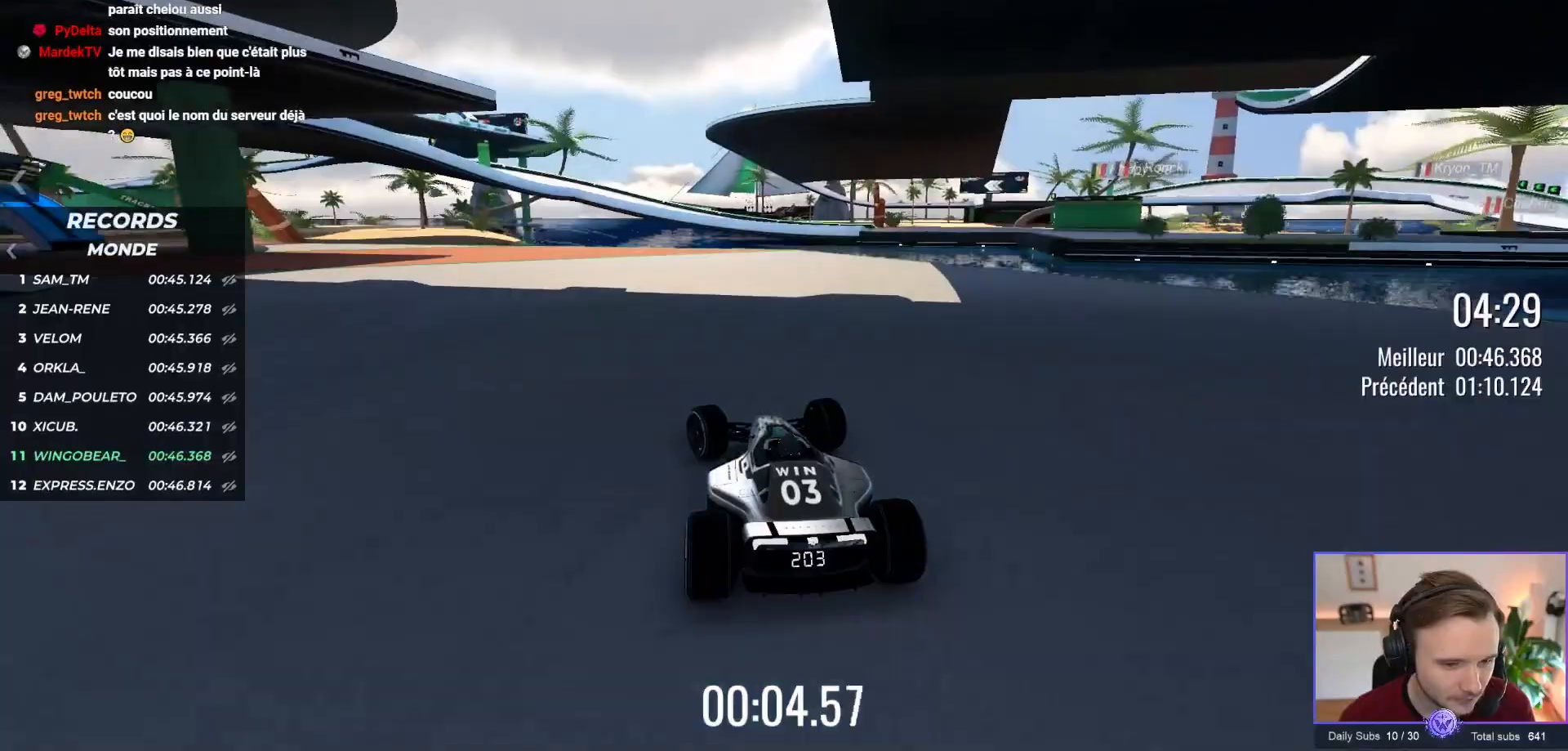
Gameplay with a controller (Xbox layout); each line is a JSON object with the inputs held at the frame after it (dt_ms = milliseconds from this image to that frame). "events" lists button and stick changes between this image and that frame as [ms after this image, input, new state], when the widget could be followed in between. Not read: Z right_stick.
{"dt_ms": 500, "buttons": ["A"], "left_stick": "up-left", "events": []}
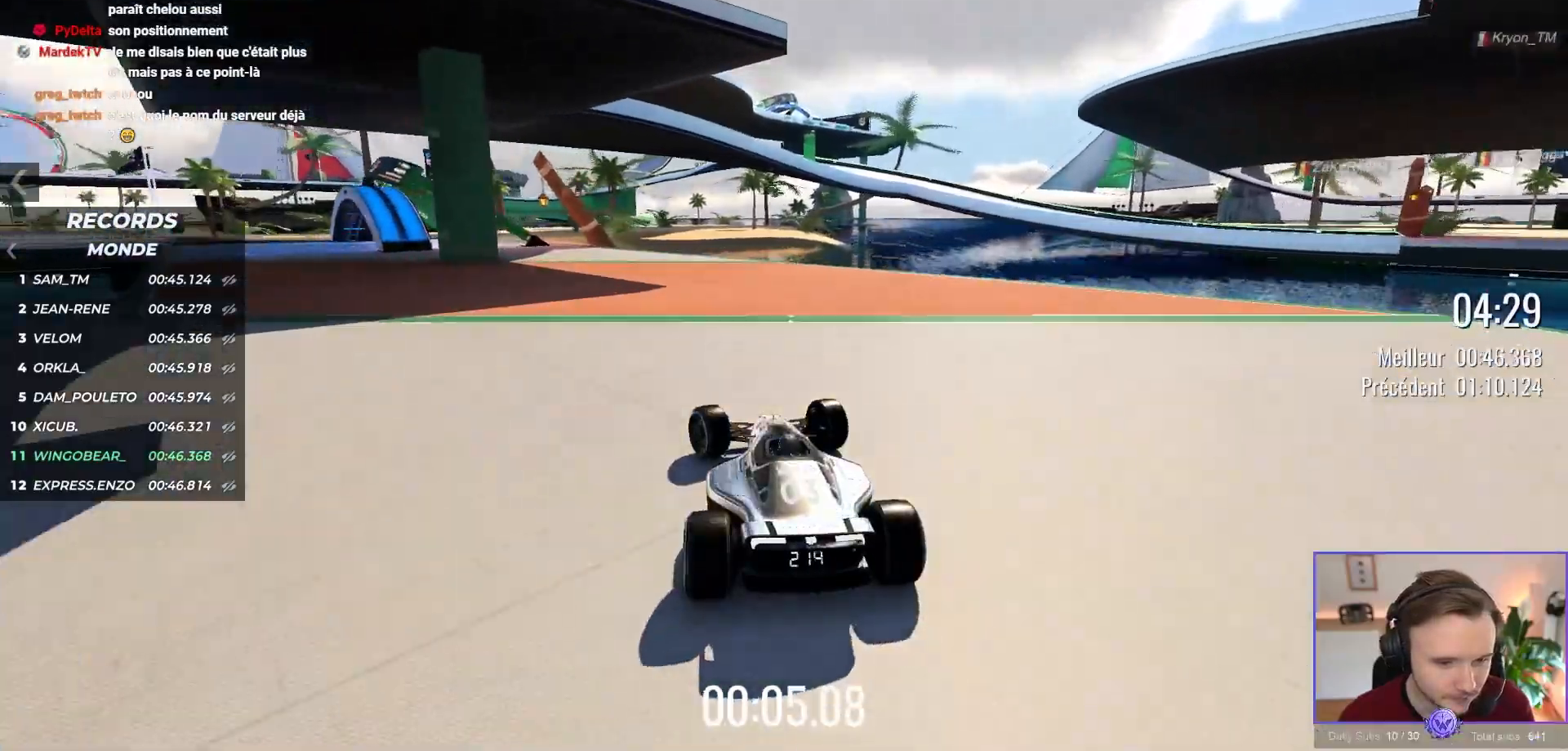
{"dt_ms": 500, "buttons": ["A"], "left_stick": "center", "events": [[483, "left_stick", "center"]]}
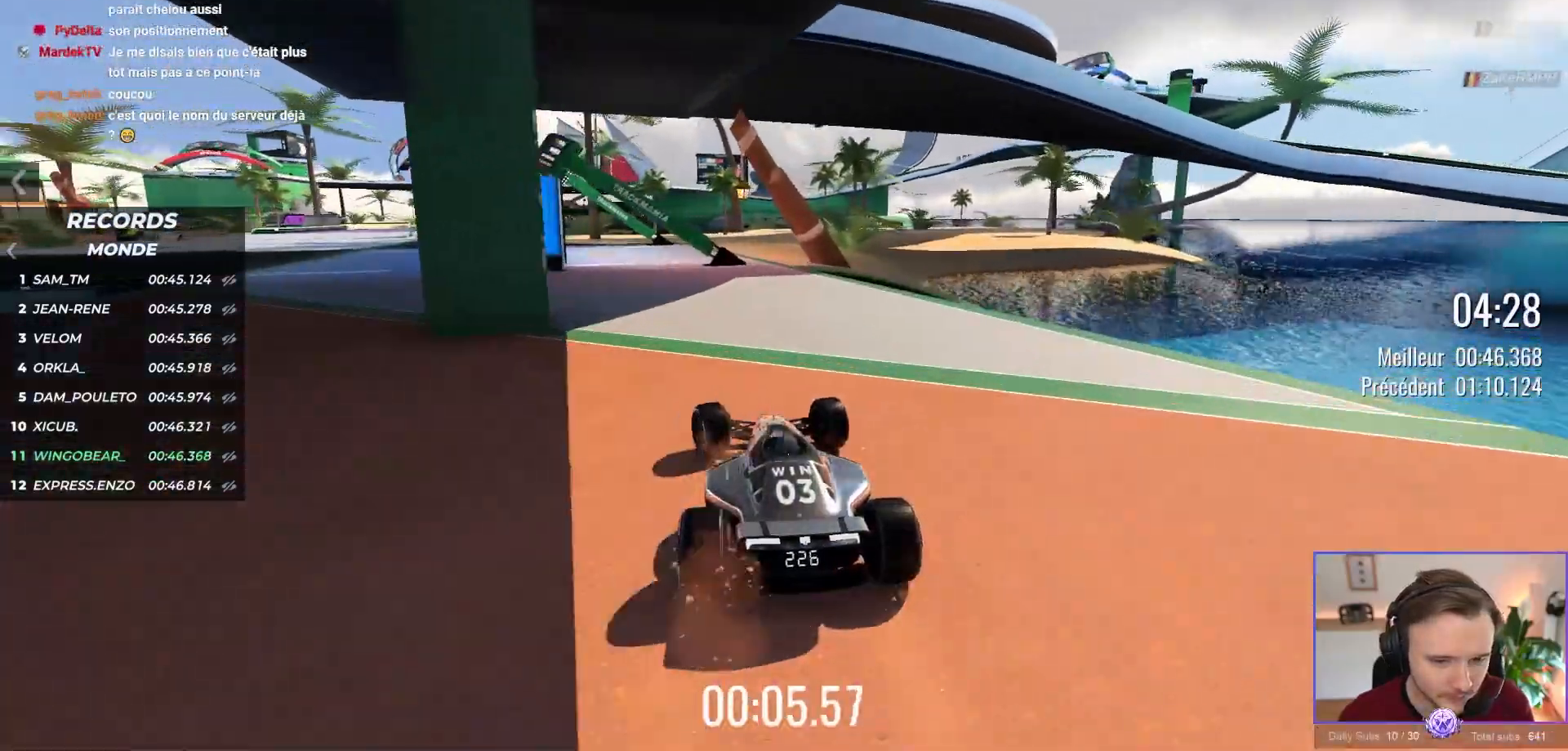
{"dt_ms": 500, "buttons": ["A"], "left_stick": "left", "events": [[17, "left_stick", "up-left"], [400, "left_stick", "left"]]}
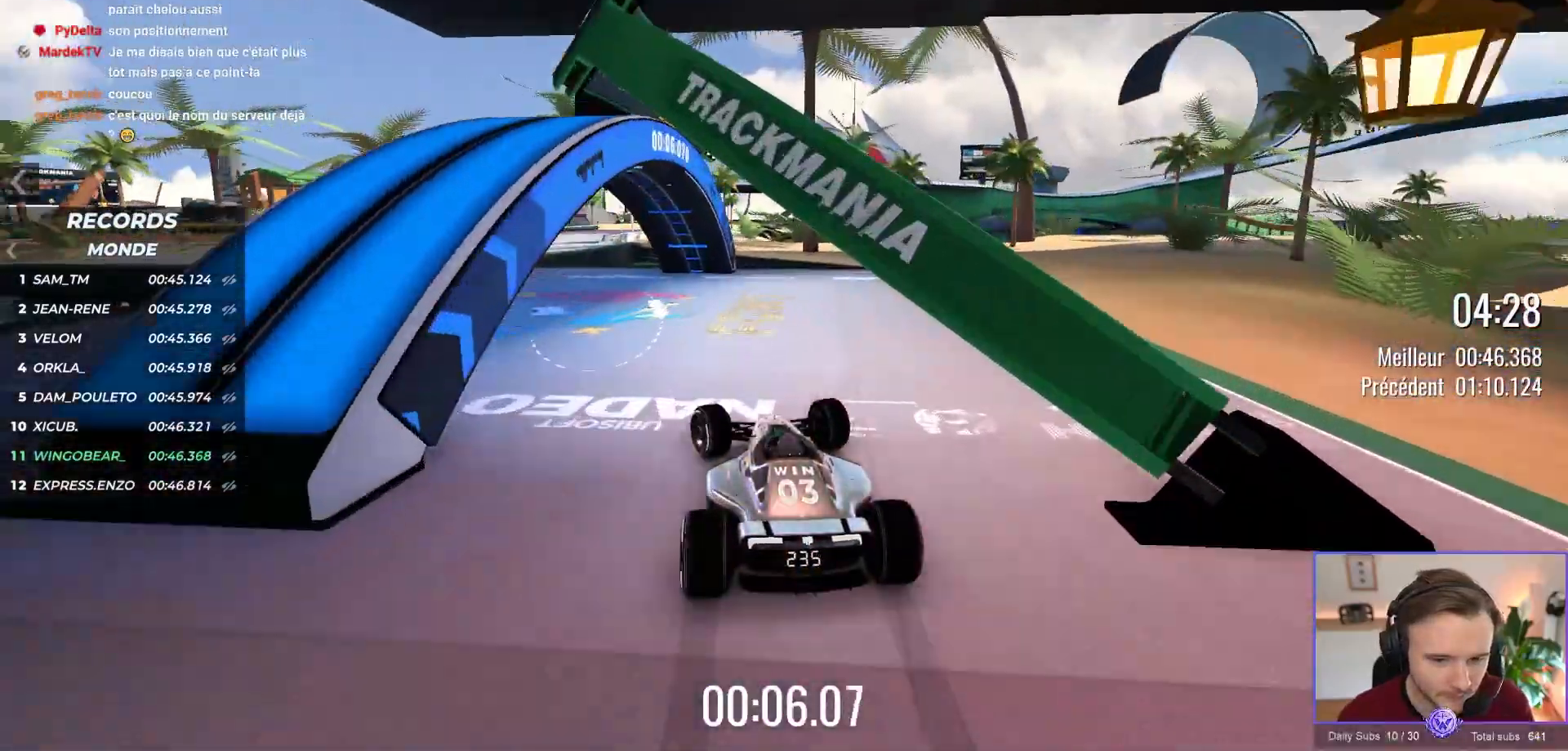
{"dt_ms": 500, "buttons": [], "left_stick": "right", "events": [[283, "A", "up"], [433, "left_stick", "right"]]}
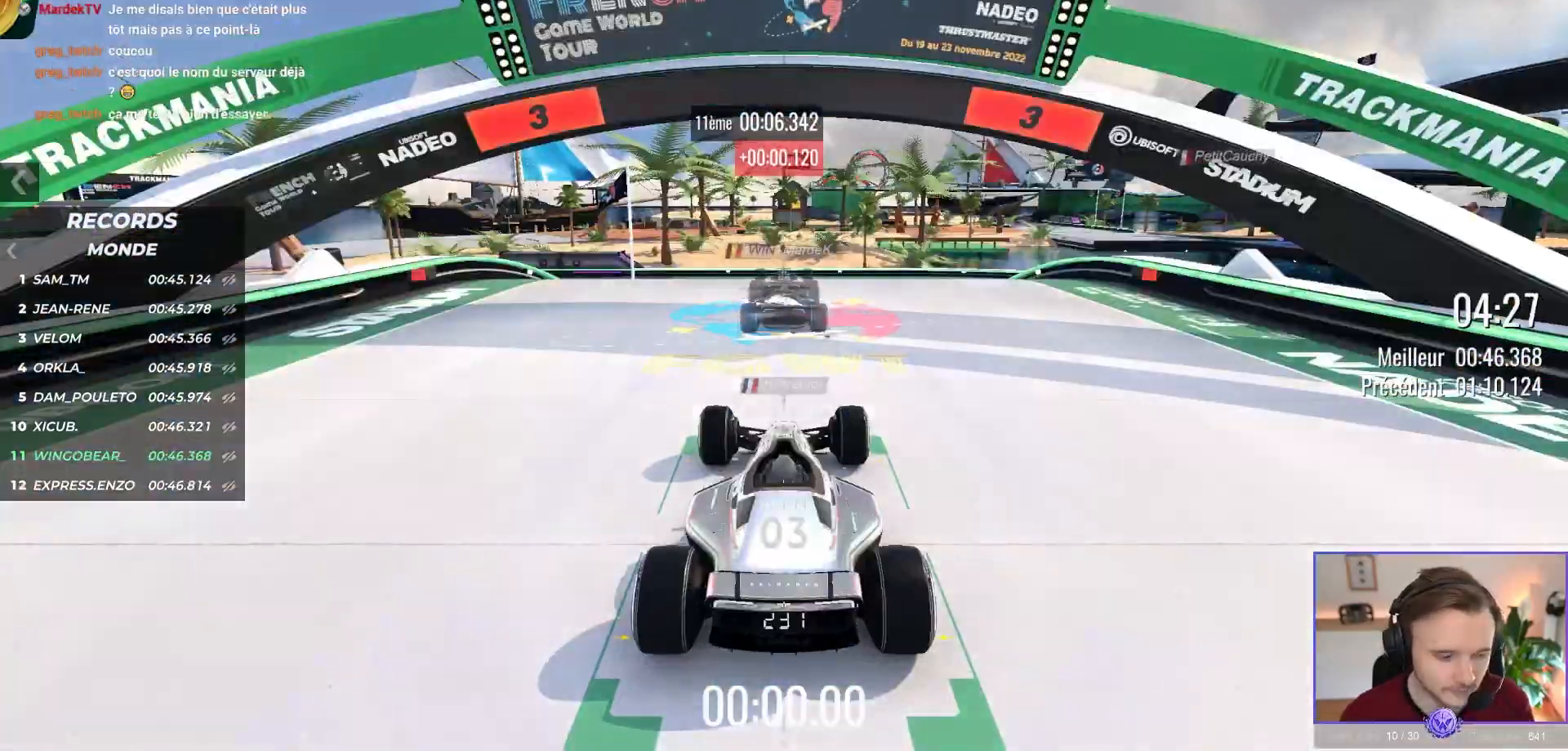
{"dt_ms": 500, "buttons": ["A"], "left_stick": "right", "events": [[150, "left_stick", "up-left"], [200, "A", "down"], [350, "left_stick", "down"], [467, "left_stick", "right"]]}
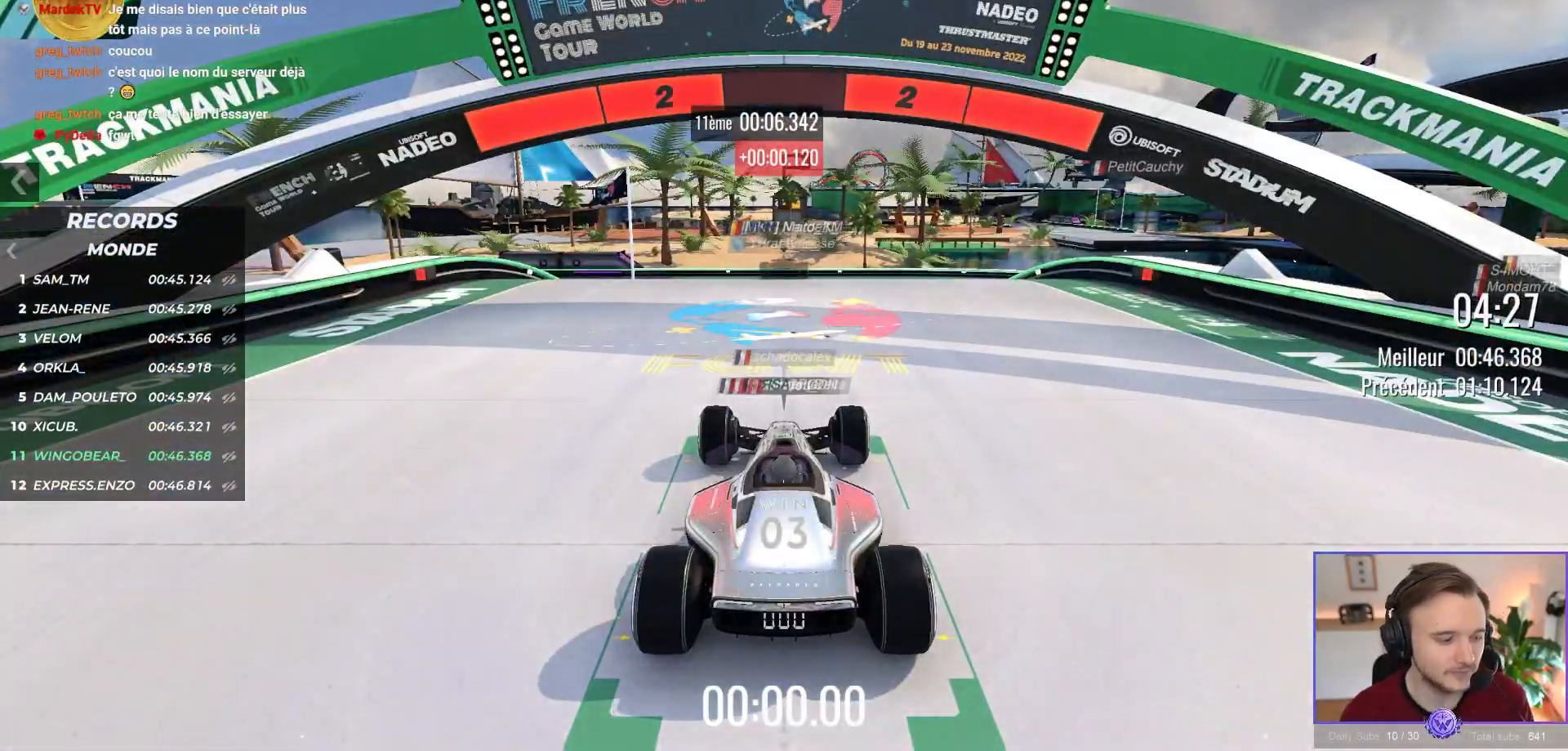
{"dt_ms": 500, "buttons": ["A"], "left_stick": "center", "events": [[50, "left_stick", "up-left"], [167, "B", "down"], [217, "left_stick", "center"], [317, "B", "up"]]}
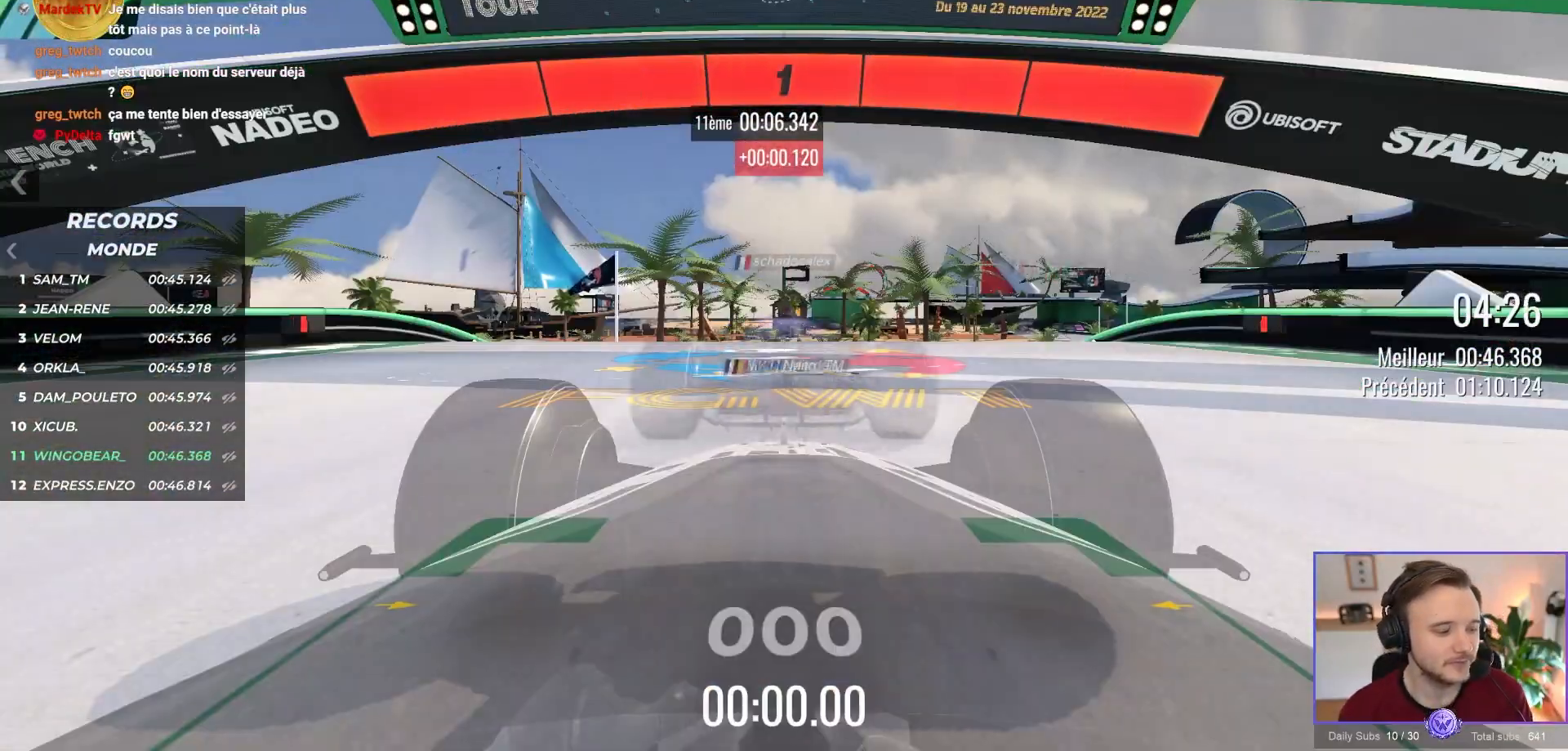
{"dt_ms": 500, "buttons": ["A"], "left_stick": "center", "events": [[333, "X", "down"], [500, "X", "up"]]}
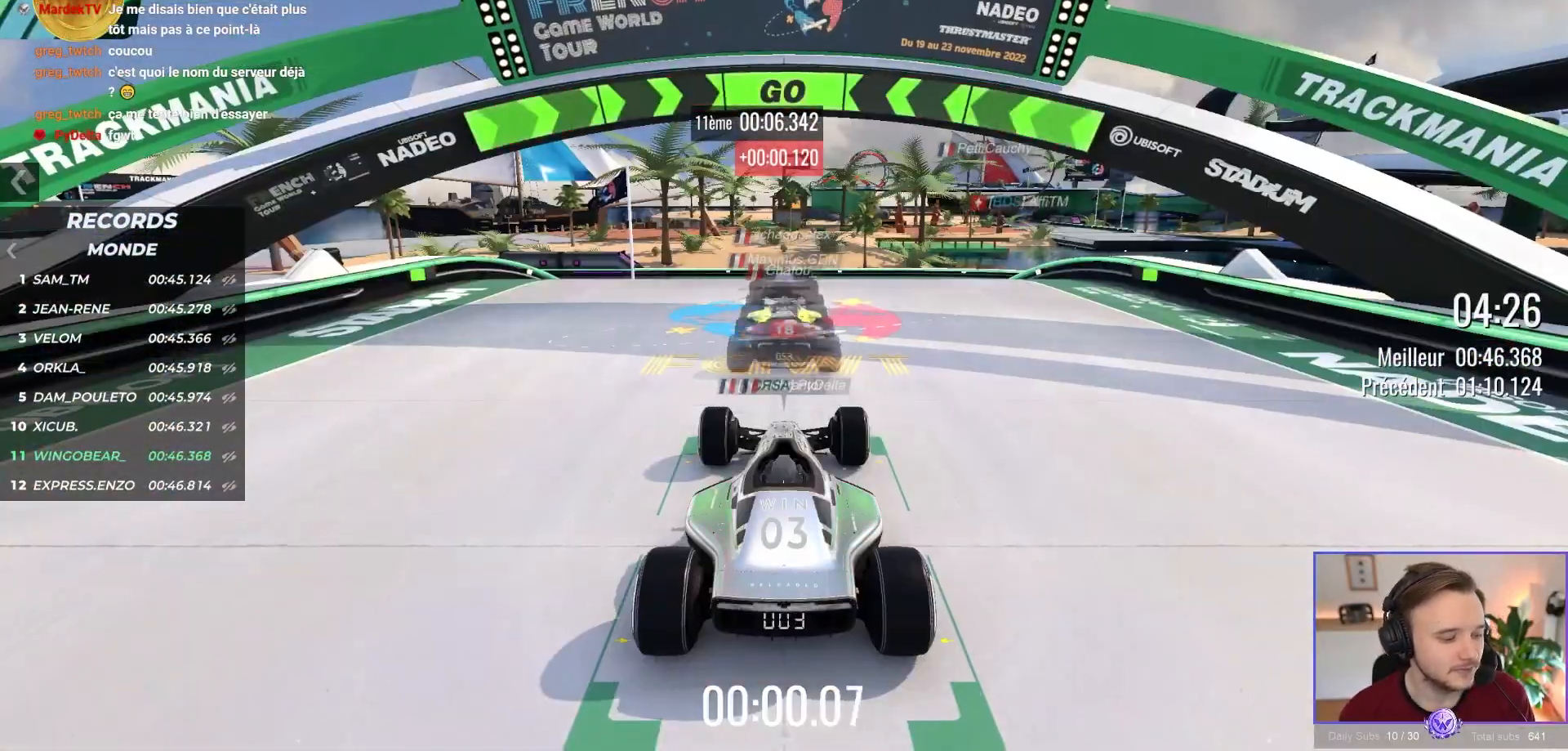
{"dt_ms": 500, "buttons": ["A"], "left_stick": "center", "events": []}
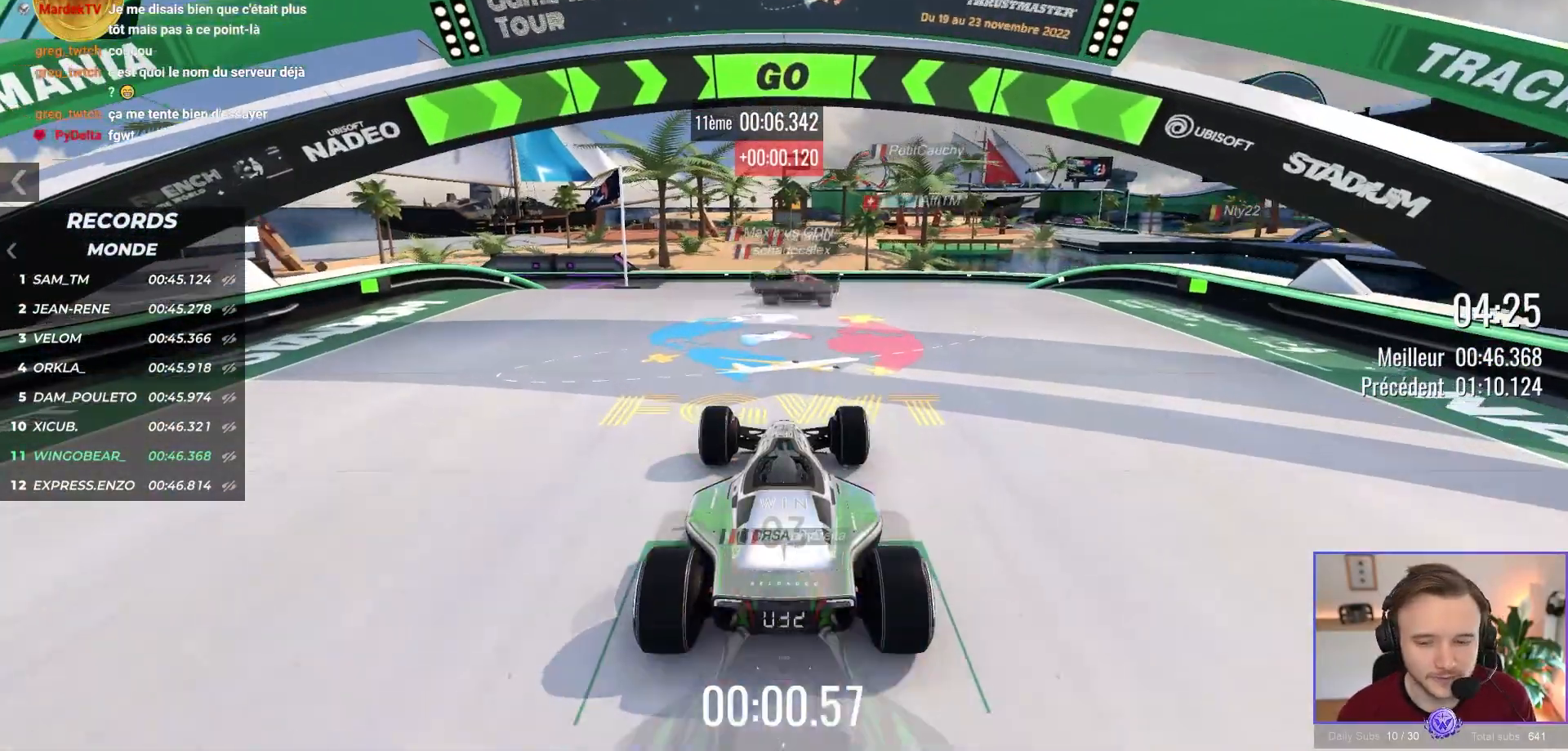
{"dt_ms": 500, "buttons": ["A"], "left_stick": "center", "events": []}
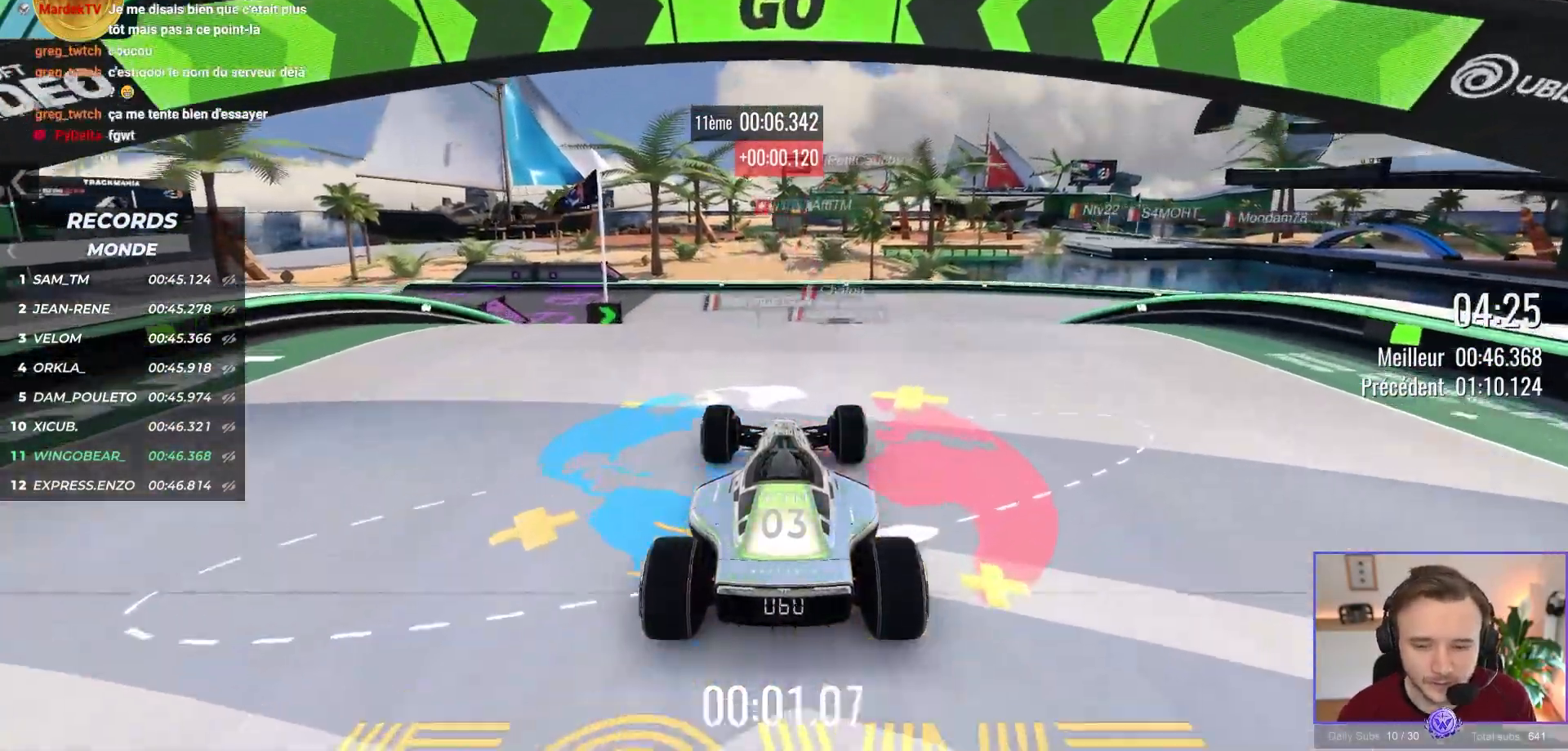
{"dt_ms": 500, "buttons": ["A"], "left_stick": "right", "events": [[200, "left_stick", "left"], [333, "L3", "down"], [333, "left_stick", "up-left"], [433, "L3", "up"], [433, "left_stick", "up-right"], [483, "left_stick", "right"]]}
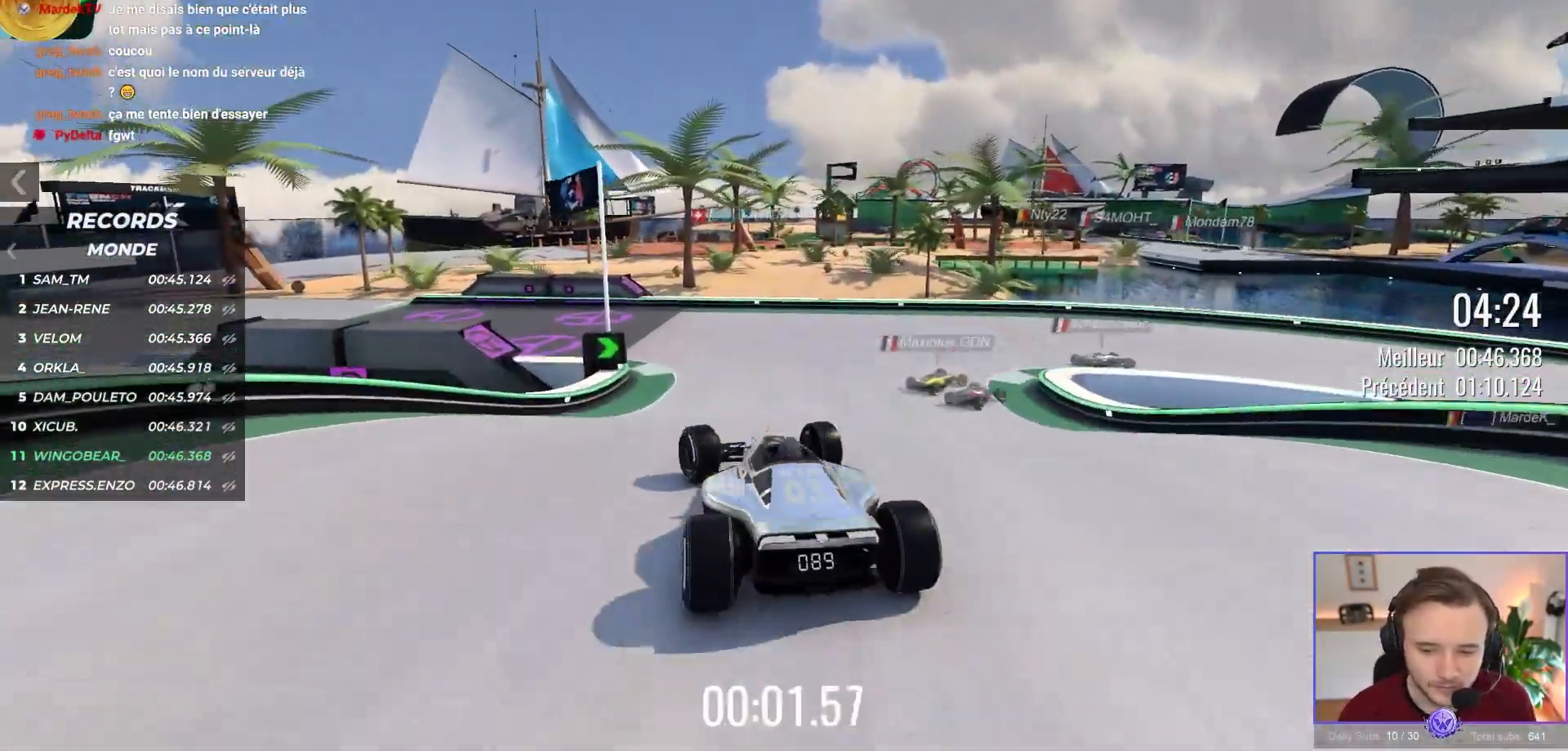
{"dt_ms": 500, "buttons": ["A"], "left_stick": "right", "events": [[117, "left_stick", "center"], [267, "left_stick", "right"]]}
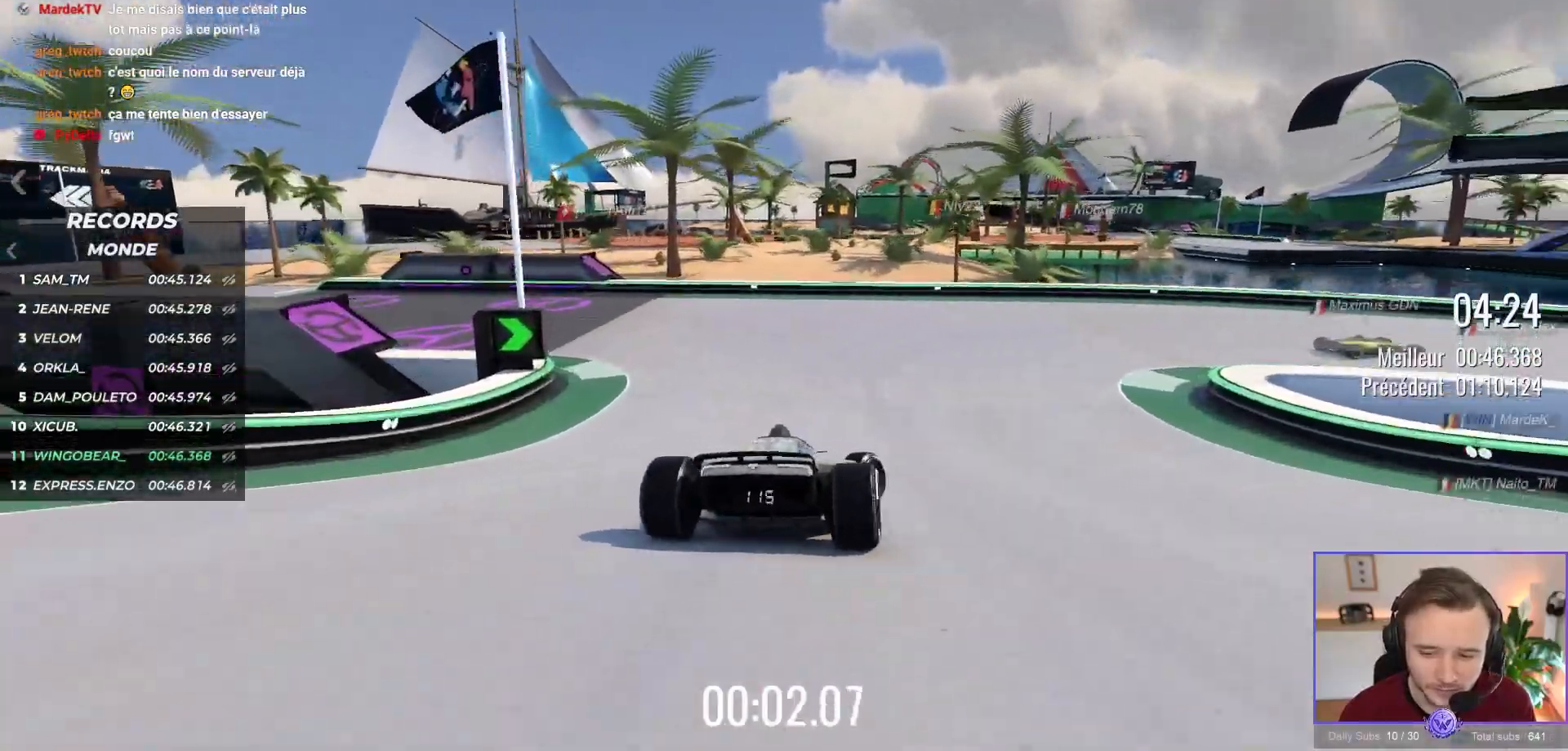
{"dt_ms": 500, "buttons": ["A"], "left_stick": "right", "events": []}
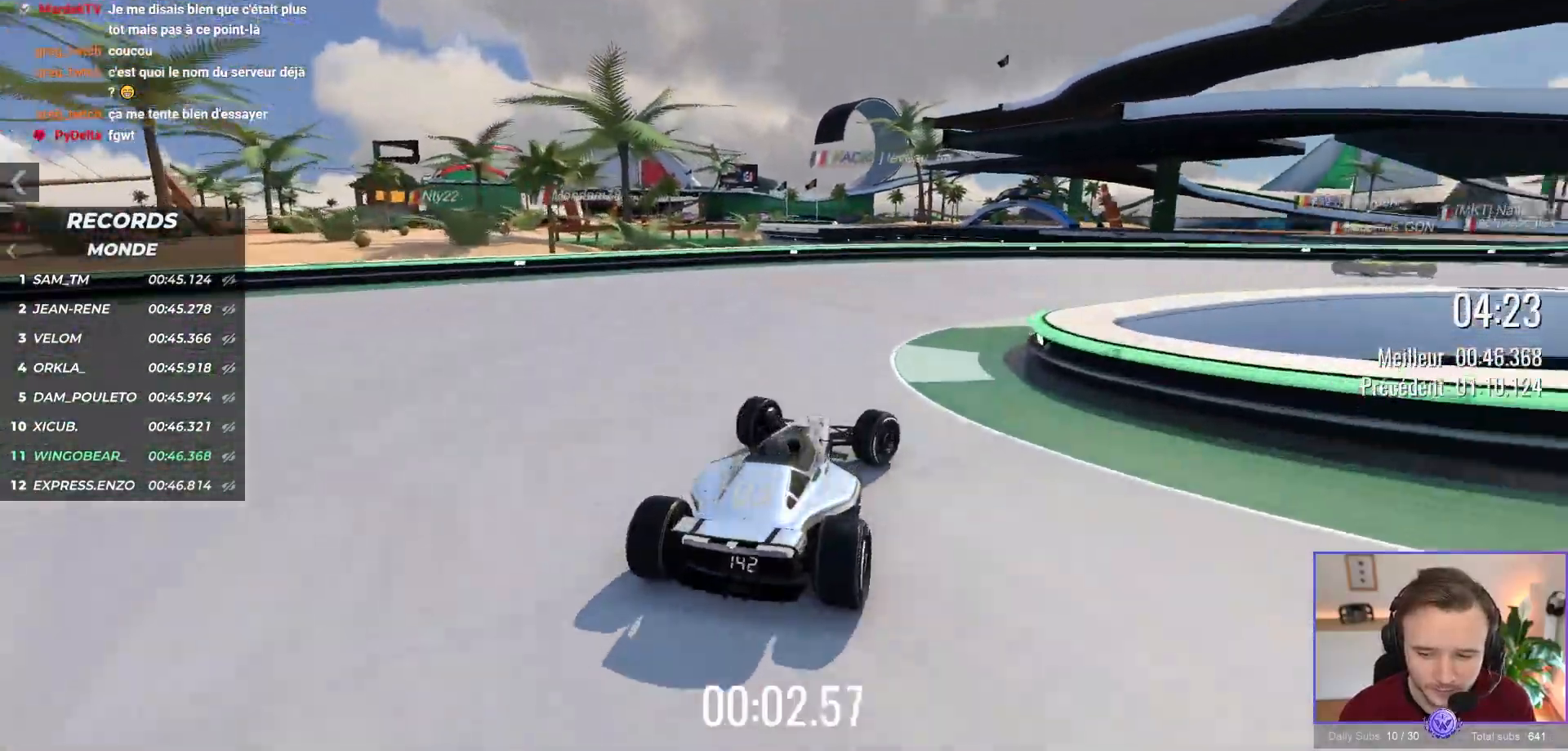
{"dt_ms": 500, "buttons": ["A"], "left_stick": "right", "events": []}
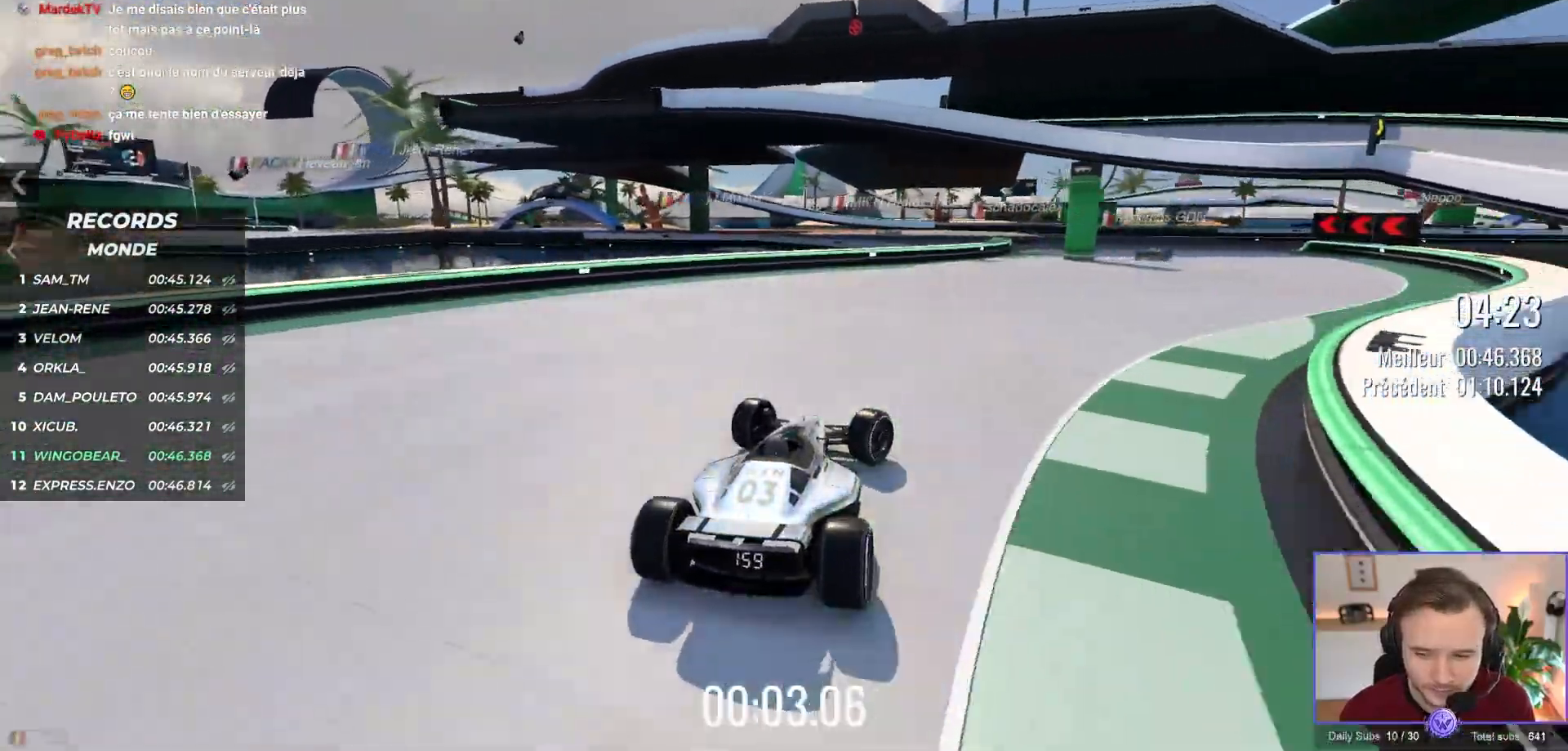
{"dt_ms": 500, "buttons": ["A"], "left_stick": "left", "events": [[233, "left_stick", "center"], [450, "left_stick", "left"]]}
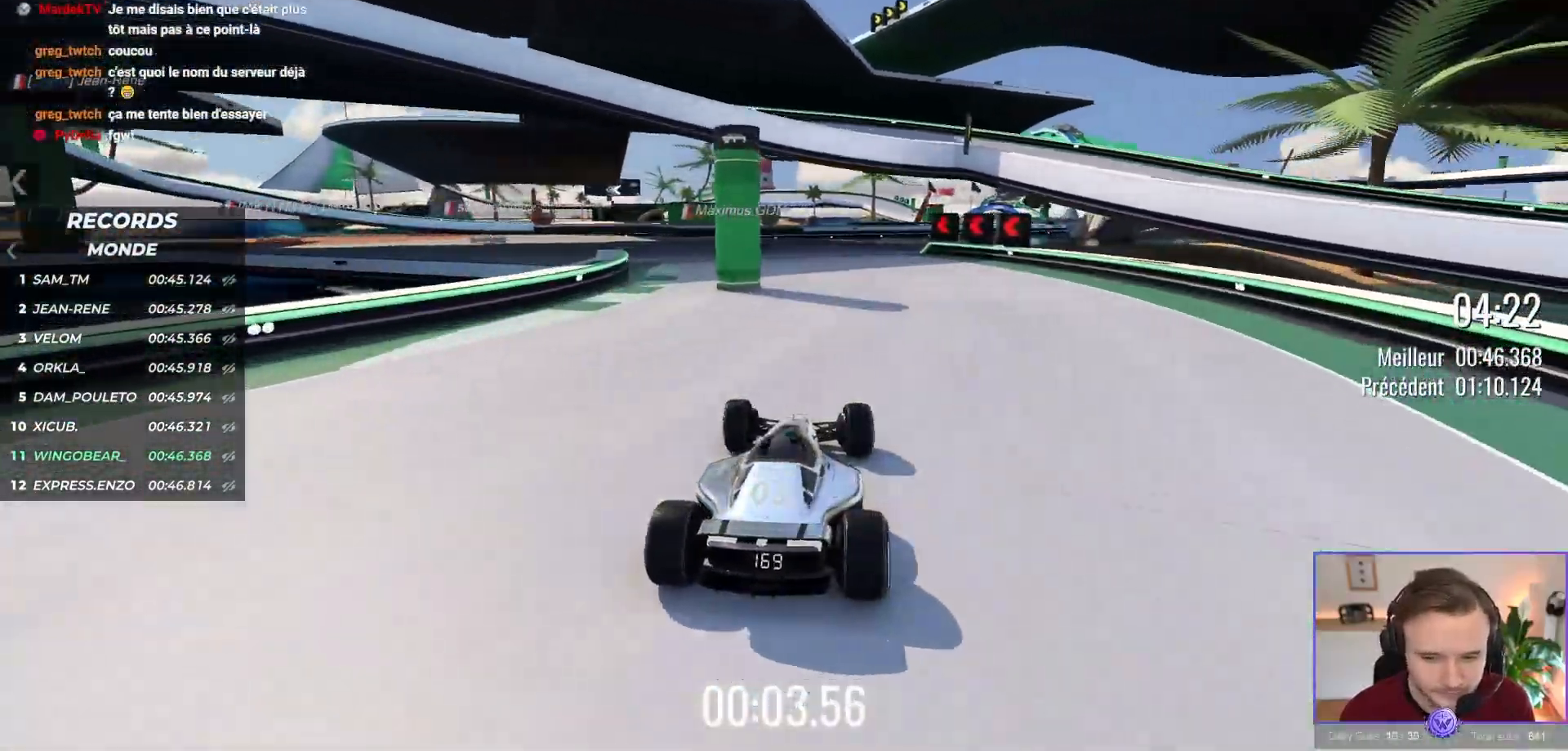
{"dt_ms": 500, "buttons": ["A"], "left_stick": "left", "events": []}
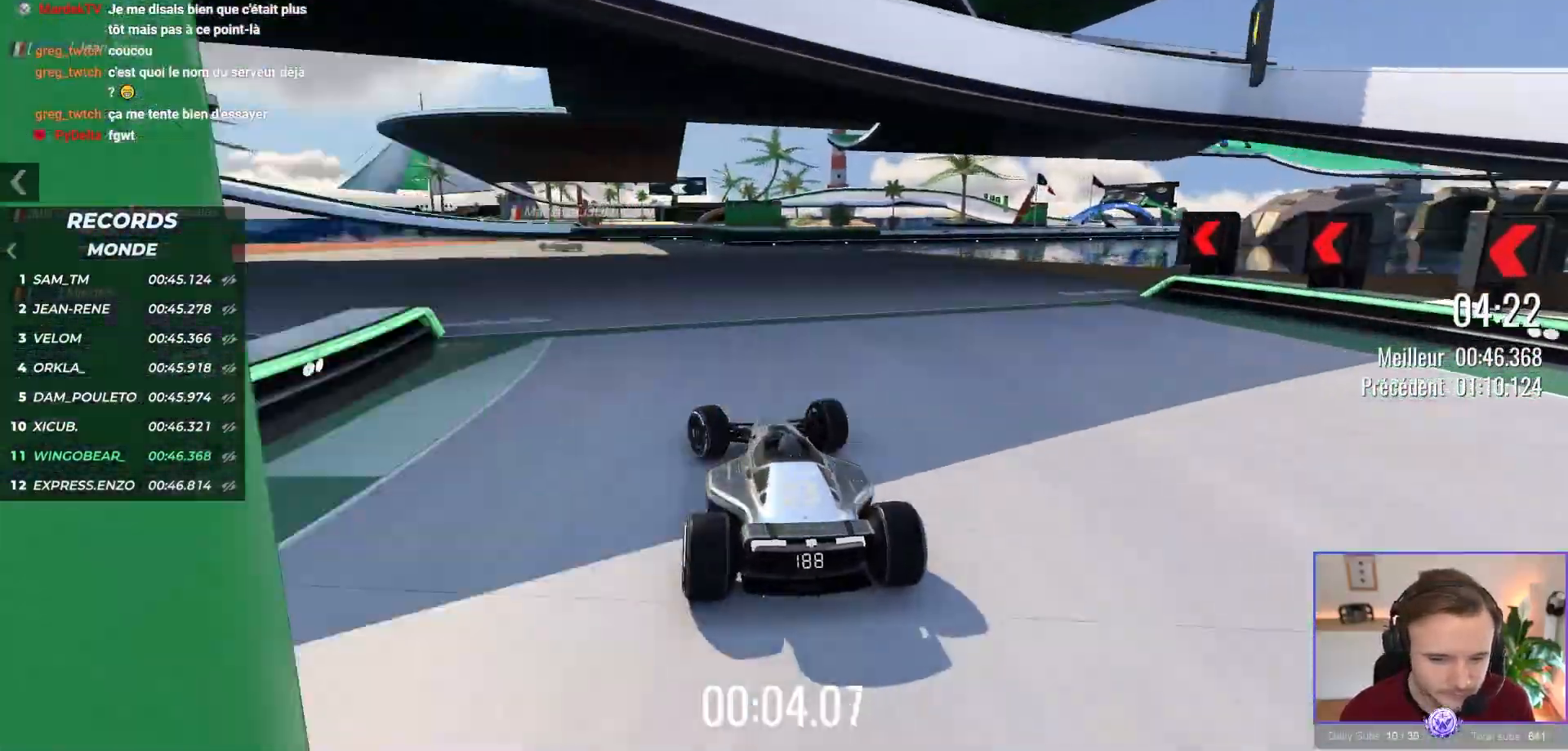
{"dt_ms": 500, "buttons": ["A"], "left_stick": "up-left", "events": [[17, "left_stick", "up-left"], [233, "left_stick", "center"], [300, "left_stick", "up-left"]]}
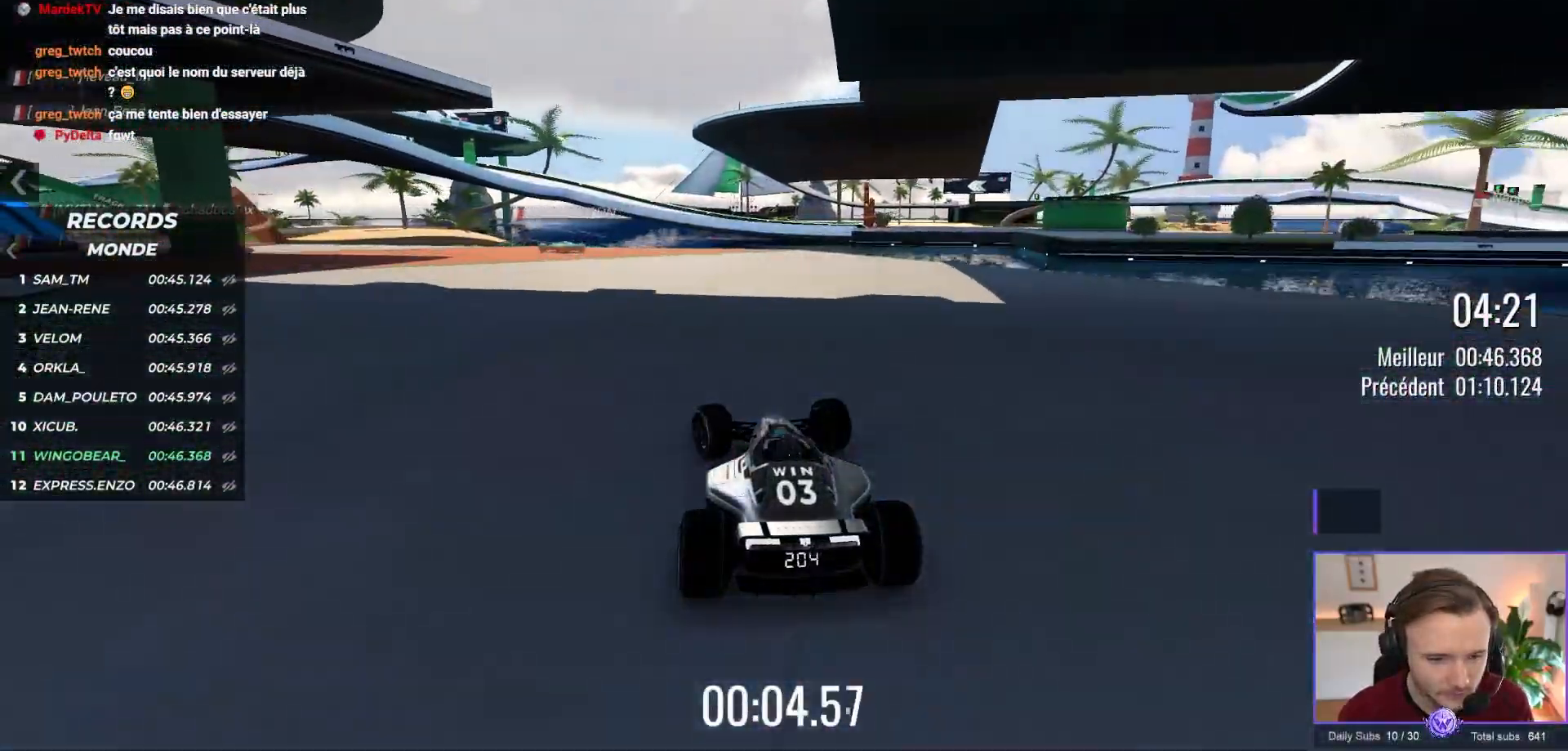
{"dt_ms": 500, "buttons": ["A"], "left_stick": "up-left", "events": []}
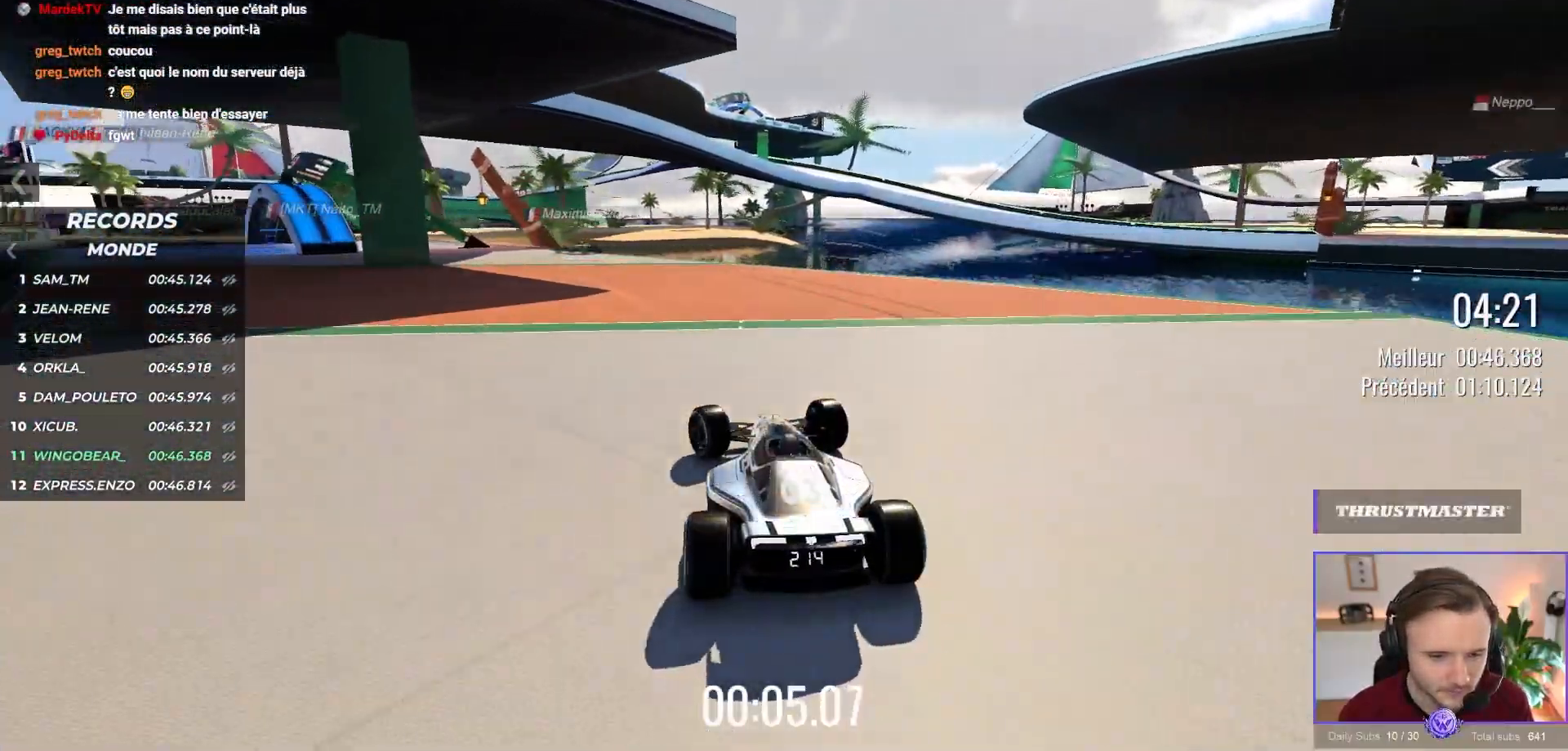
{"dt_ms": 500, "buttons": ["A"], "left_stick": "up-left", "events": []}
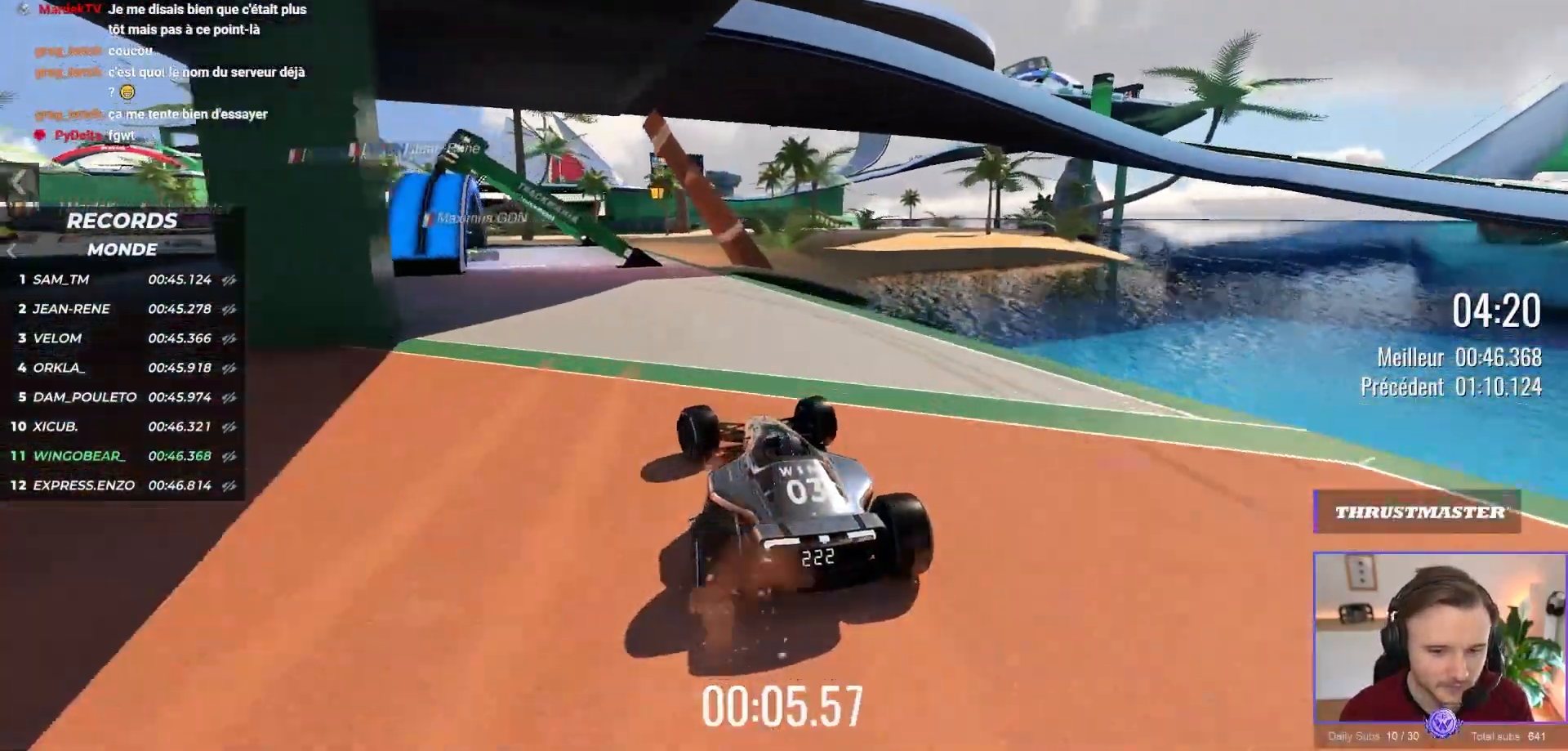
{"dt_ms": 500, "buttons": ["A"], "left_stick": "up-left", "events": []}
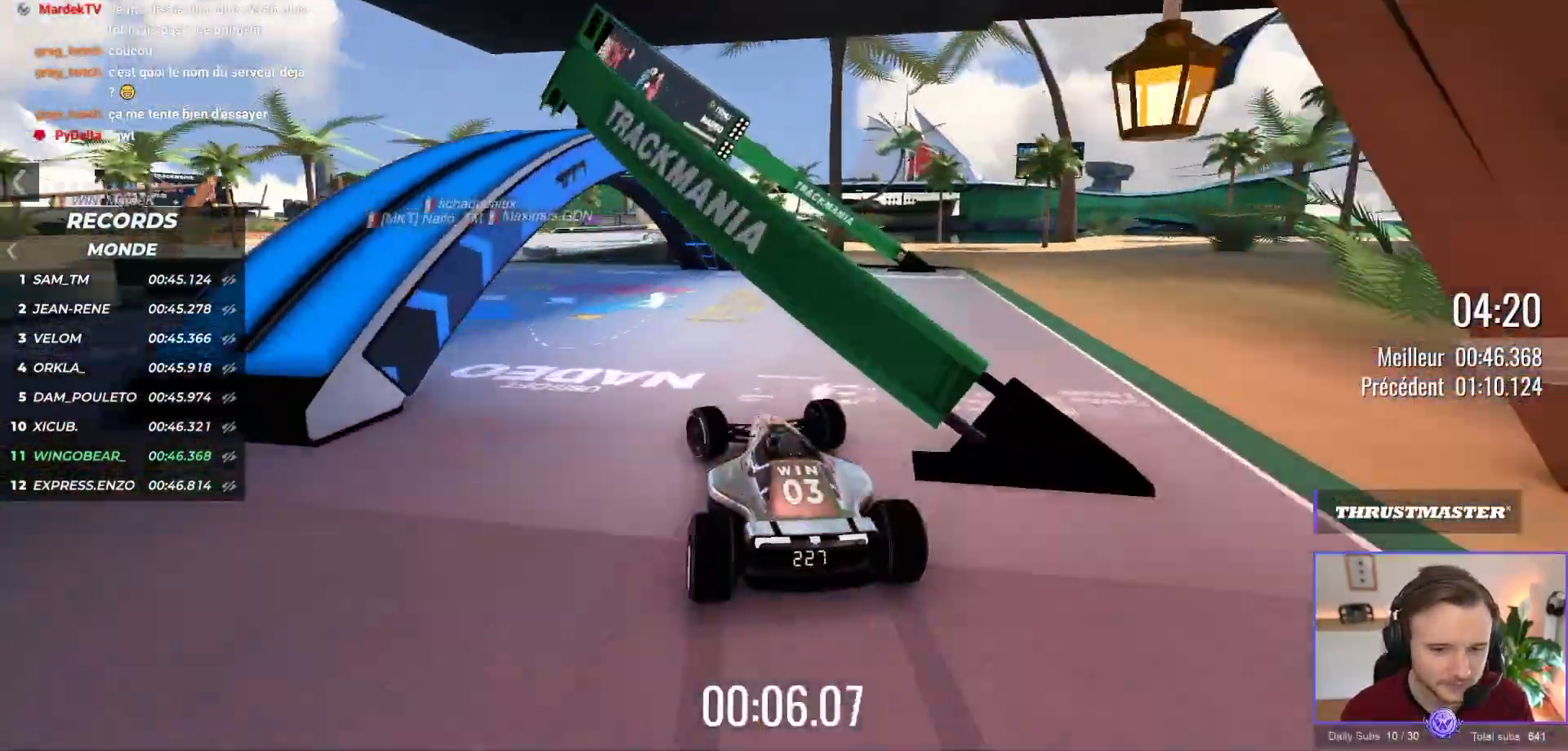
{"dt_ms": 500, "buttons": ["A"], "left_stick": "right", "events": [[300, "left_stick", "center"], [383, "left_stick", "right"]]}
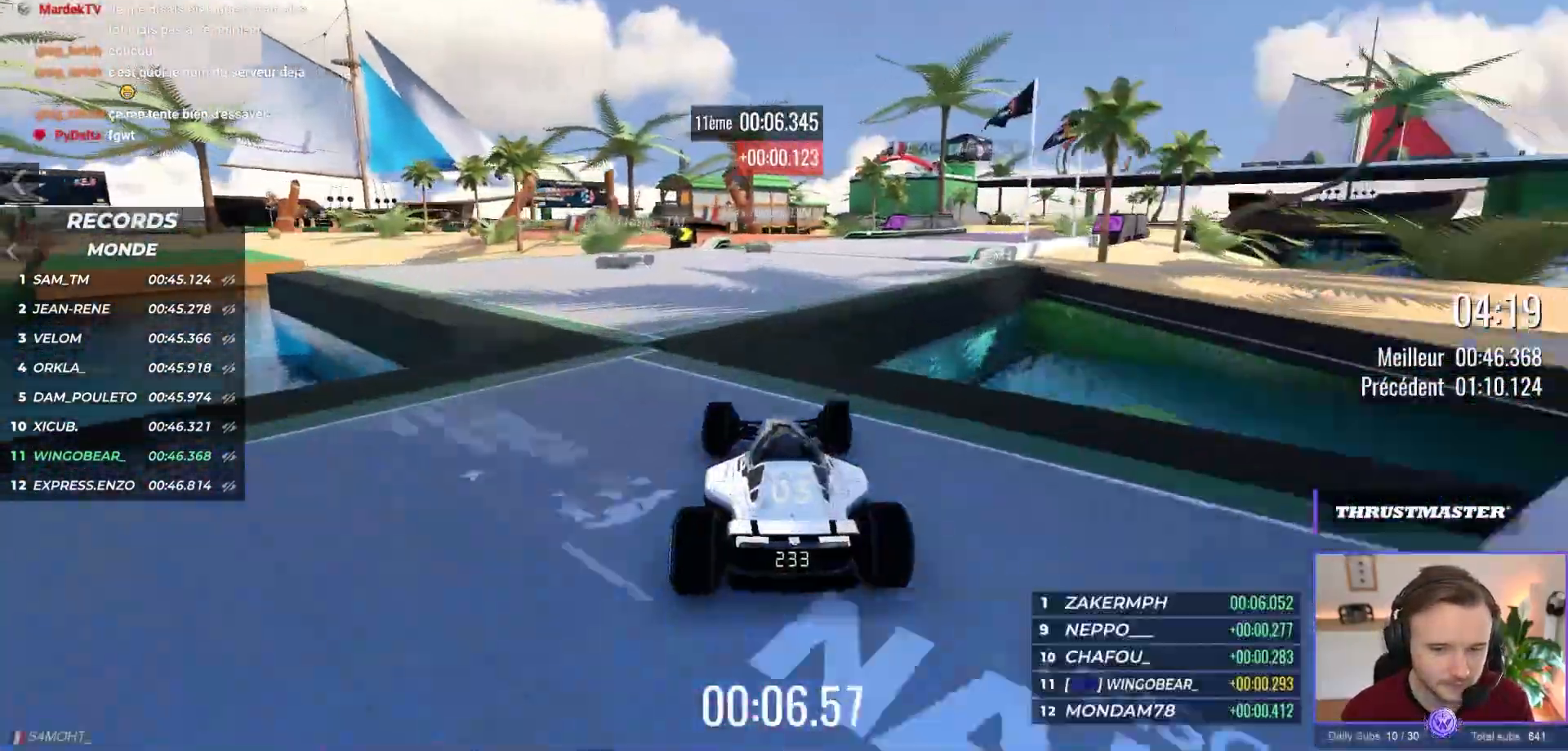
{"dt_ms": 500, "buttons": ["A"], "left_stick": "left", "events": [[133, "left_stick", "left"]]}
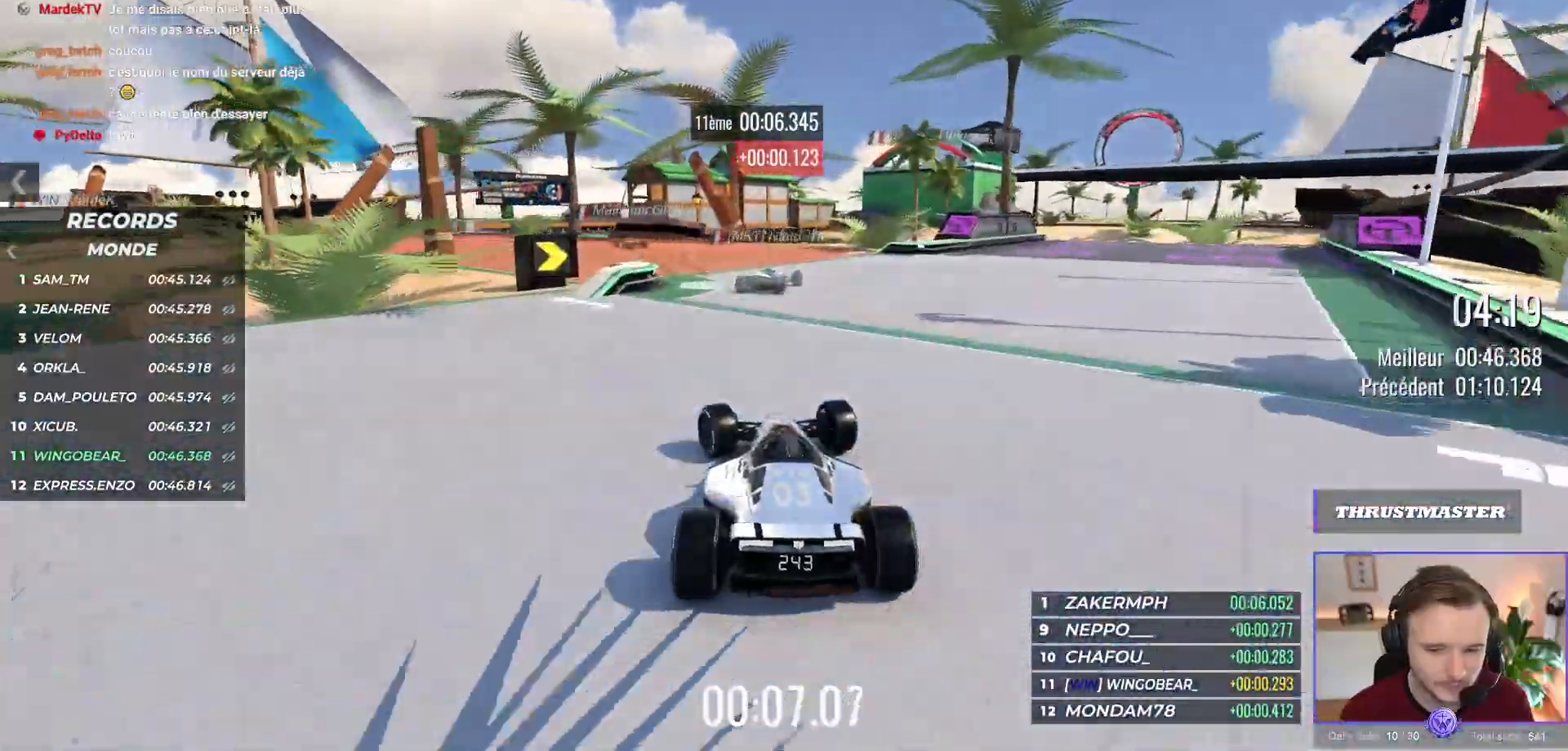
{"dt_ms": 500, "buttons": ["A"], "left_stick": "left", "events": []}
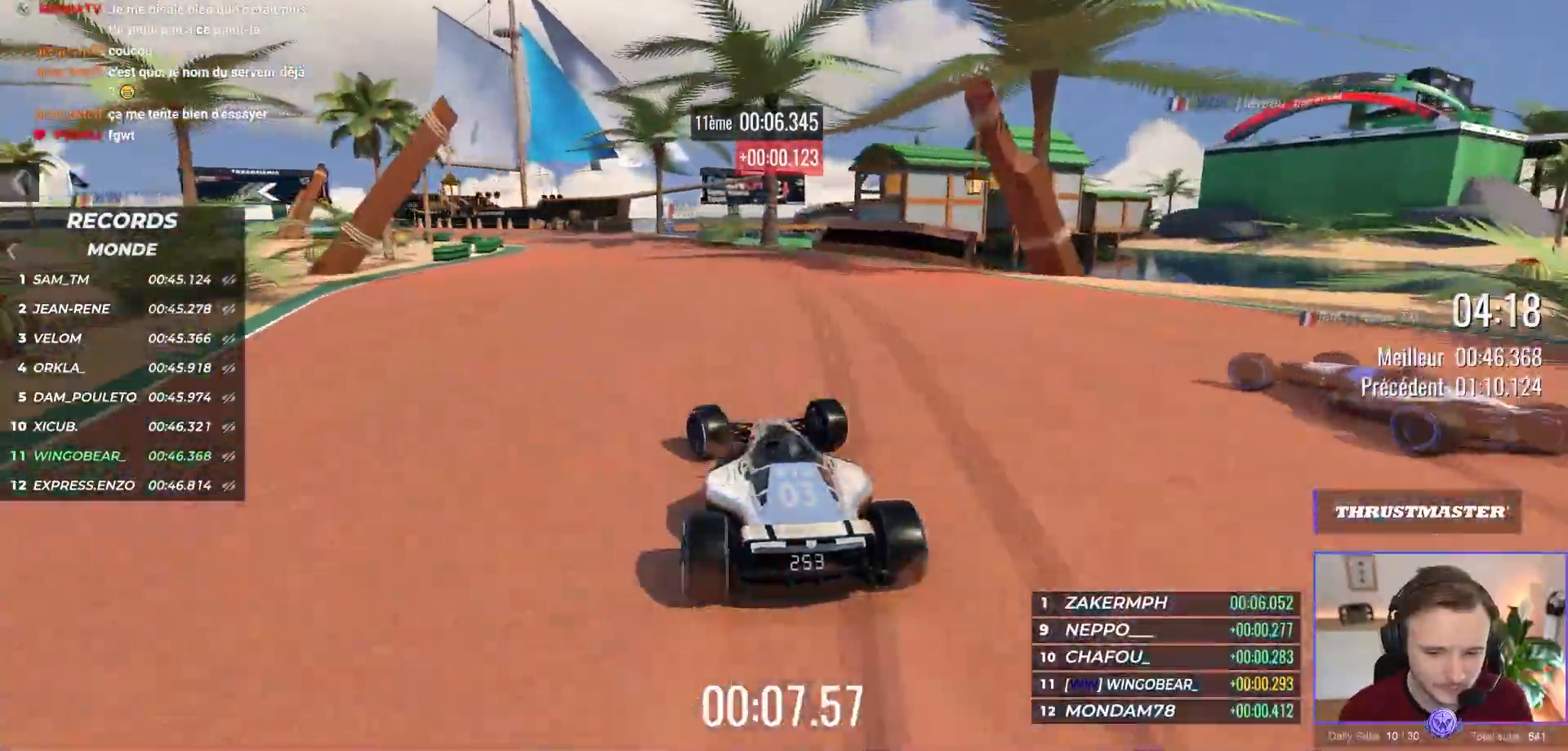
{"dt_ms": 500, "buttons": ["A"], "left_stick": "left", "events": []}
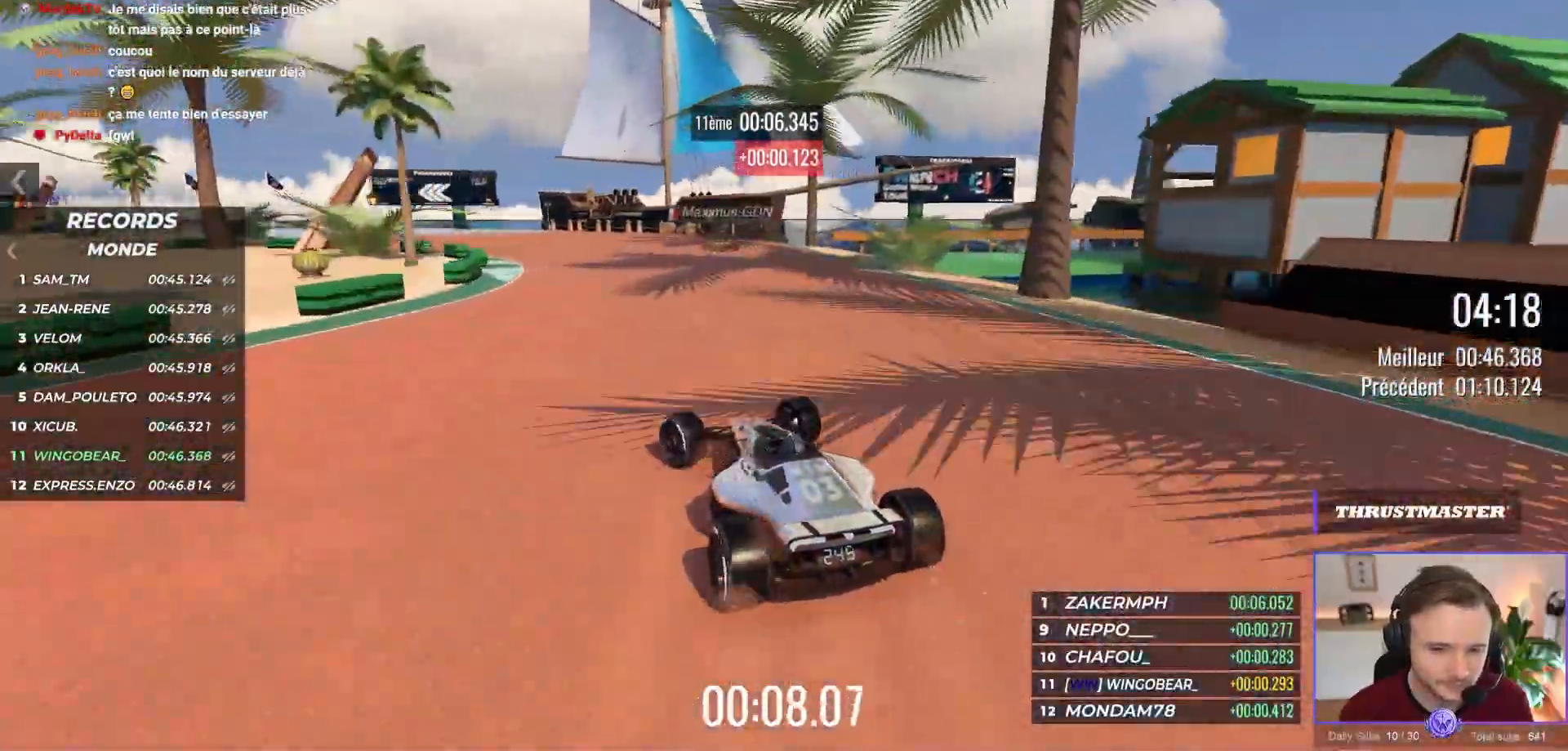
{"dt_ms": 500, "buttons": ["A"], "left_stick": "left", "events": [[33, "left_stick", "center"], [200, "left_stick", "left"], [350, "left_stick", "center"], [417, "left_stick", "left"]]}
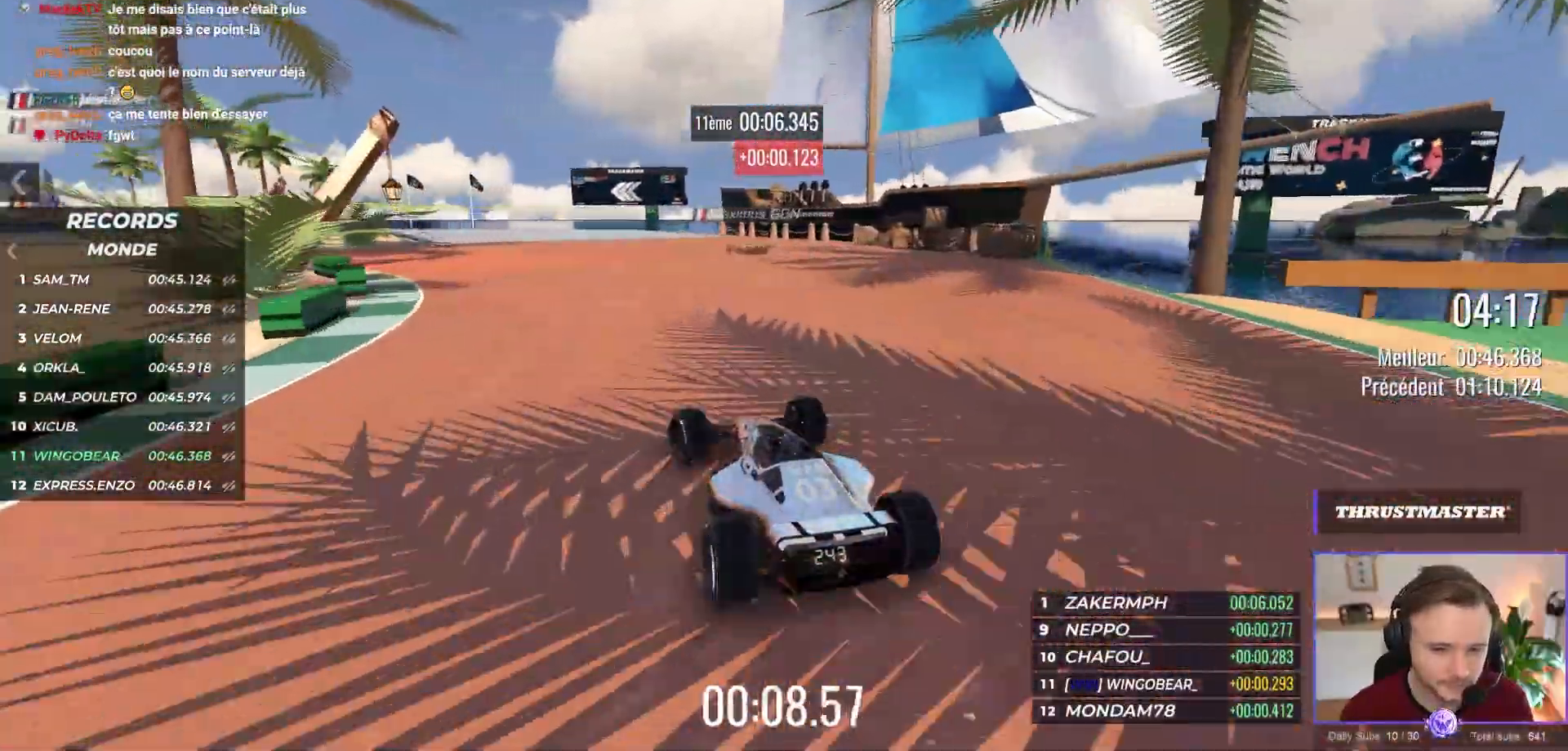
{"dt_ms": 500, "buttons": ["A"], "left_stick": "center", "events": [[67, "left_stick", "center"], [167, "left_stick", "up-left"], [333, "left_stick", "center"]]}
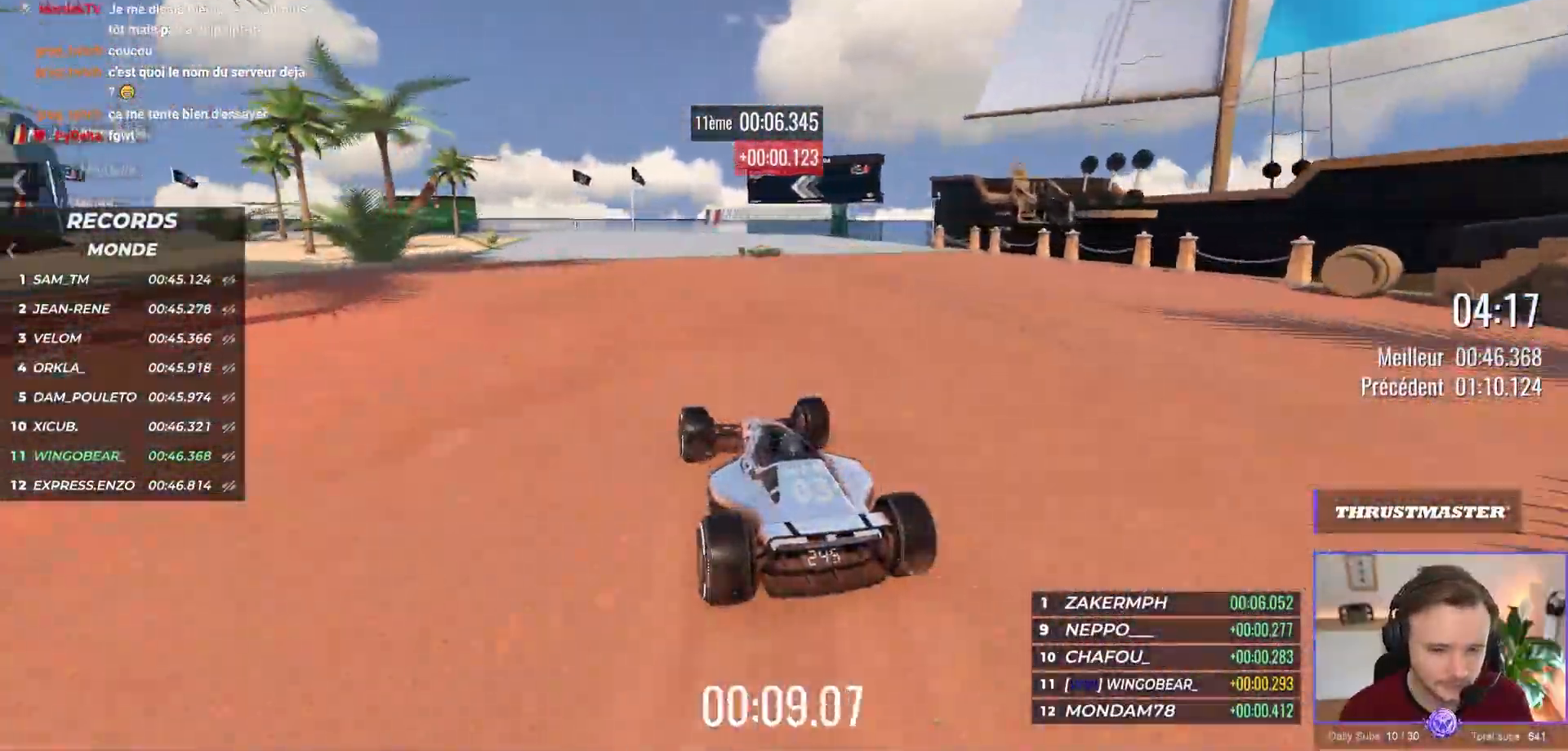
{"dt_ms": 500, "buttons": ["A"], "left_stick": "up-left", "events": [[217, "left_stick", "up-left"]]}
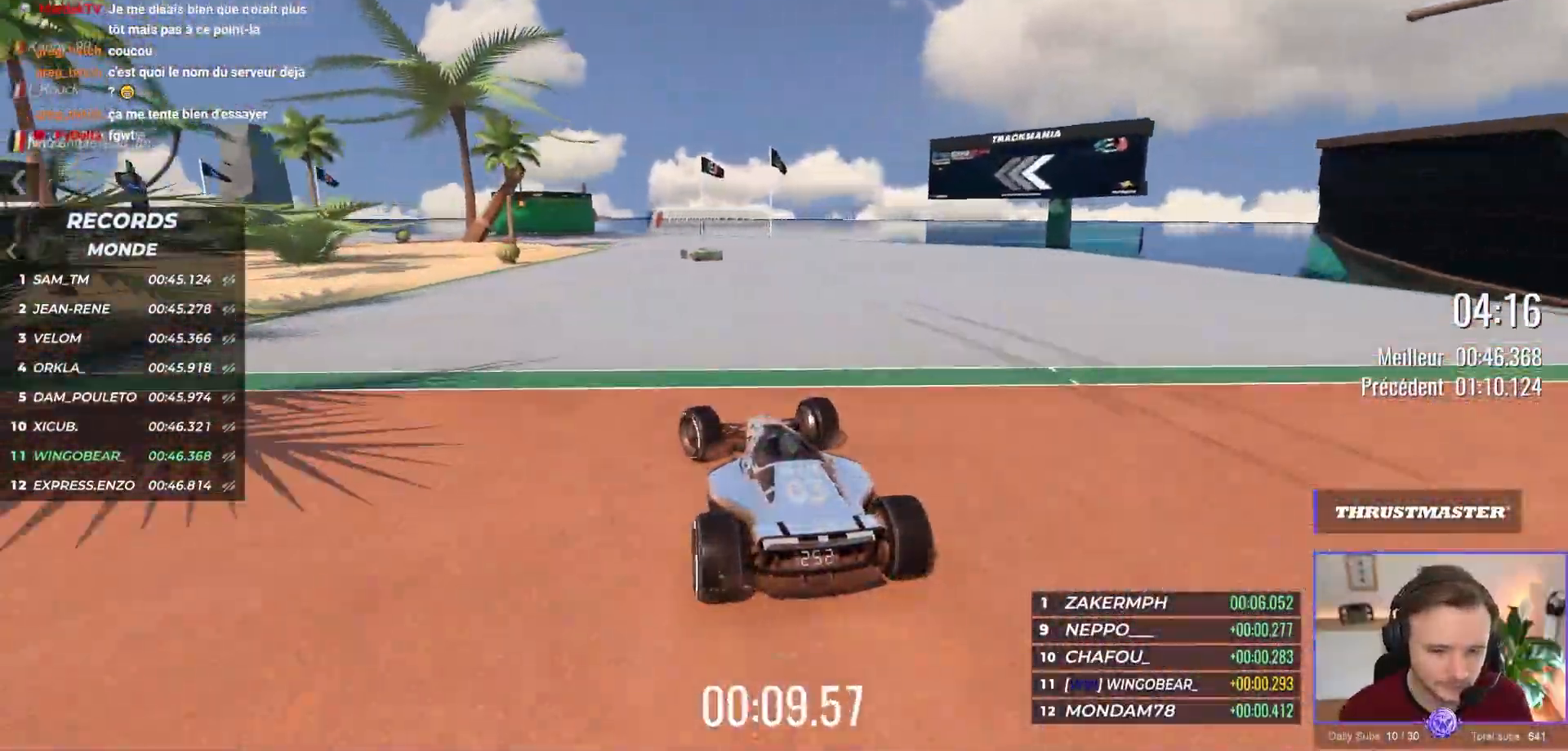
{"dt_ms": 500, "buttons": ["A", "R1"], "left_stick": "up-left", "events": [[17, "left_stick", "center"], [67, "R1", "down"], [117, "left_stick", "up-left"], [367, "R1", "up"], [500, "R1", "down"]]}
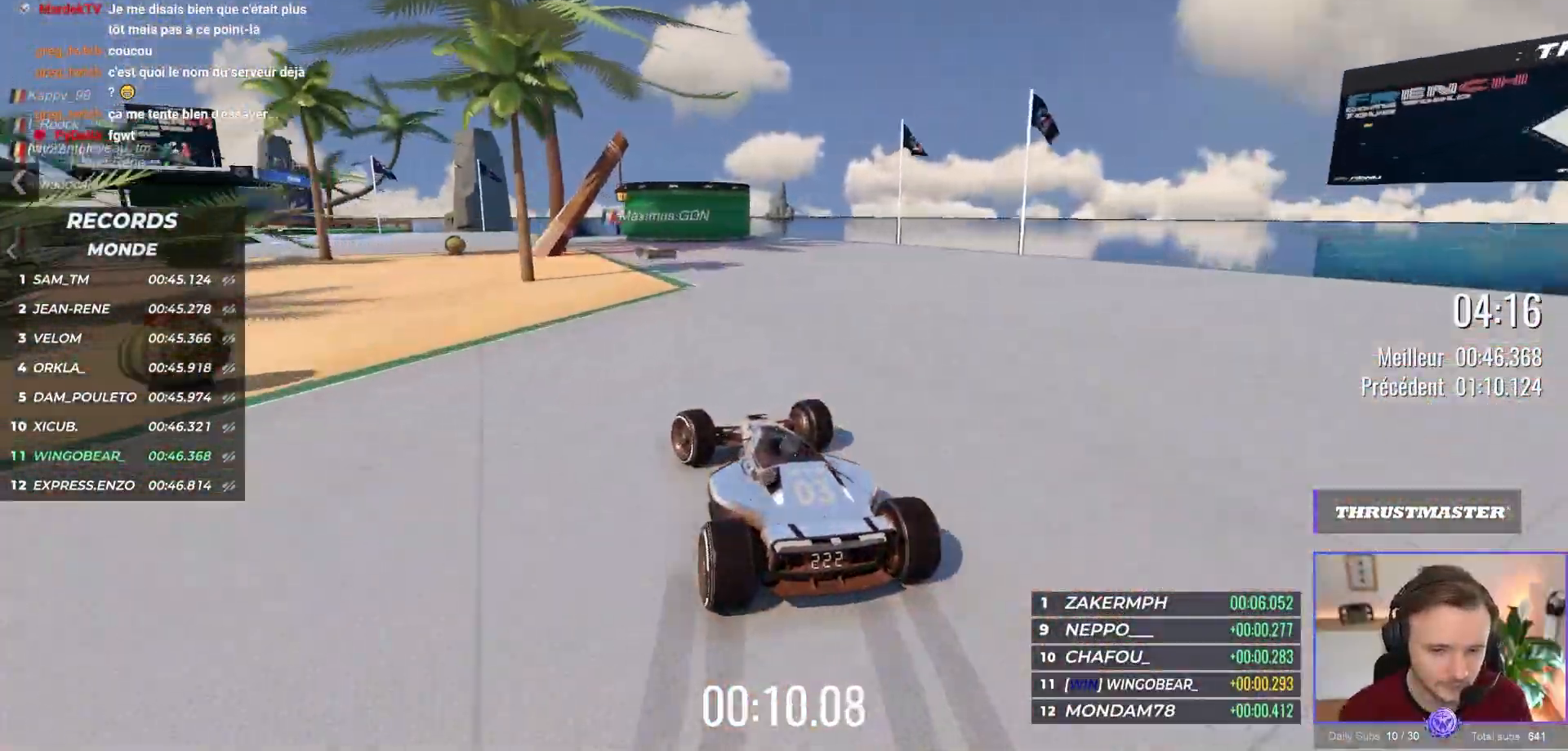
{"dt_ms": 1000, "buttons": ["A"], "left_stick": "left"}
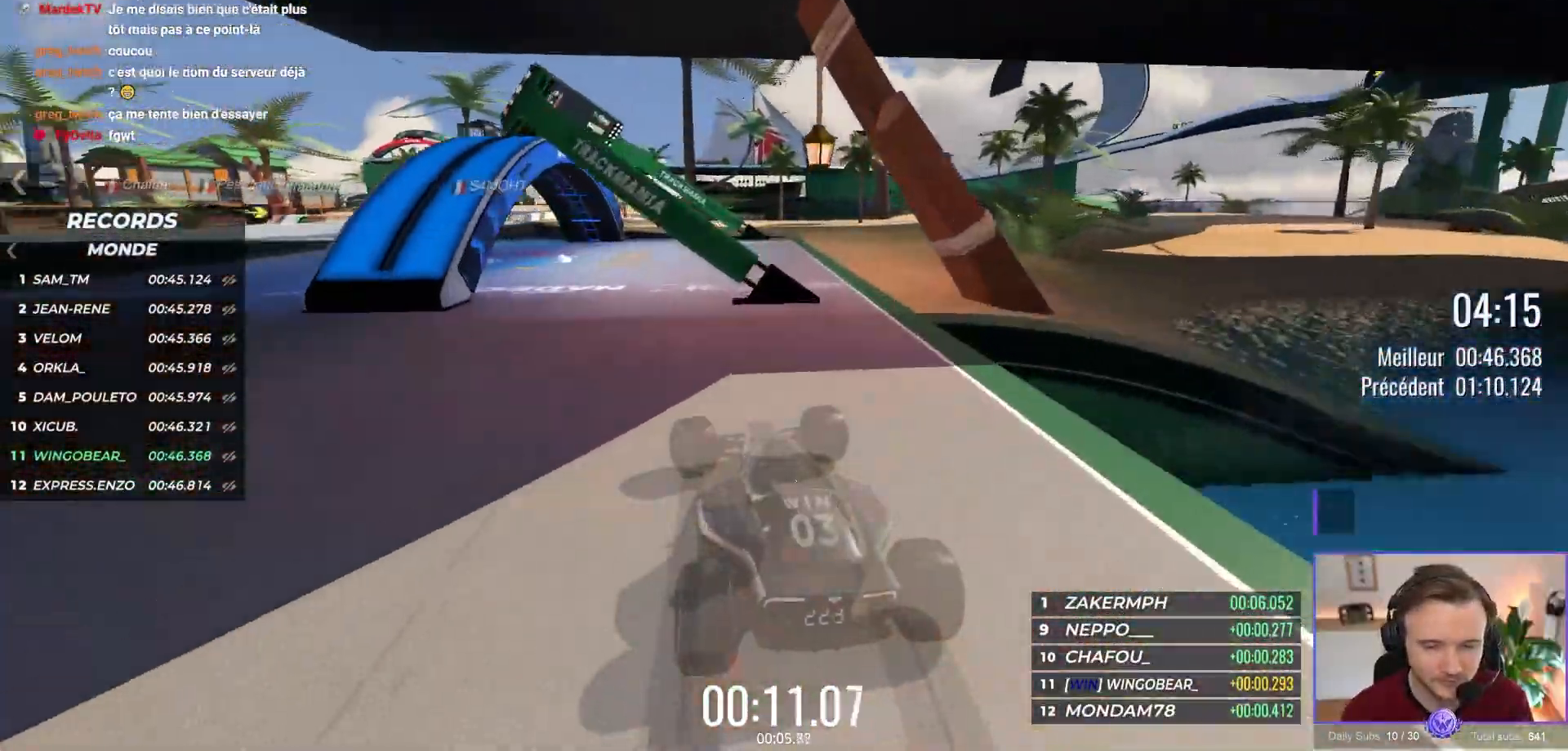
{"dt_ms": 500, "buttons": ["A"], "left_stick": "left", "events": [[183, "left_stick", "center"], [267, "left_stick", "up-left"], [317, "left_stick", "left"]]}
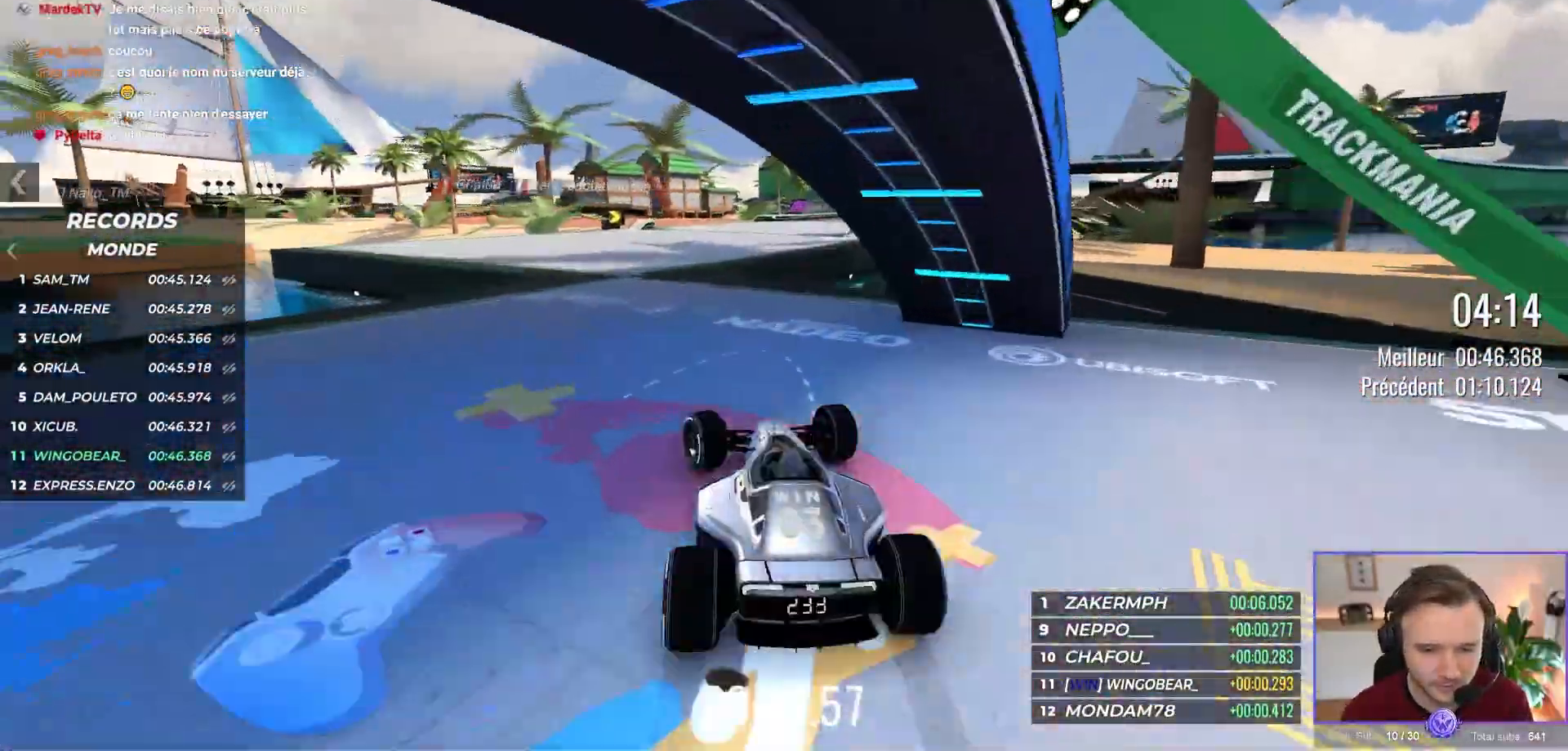
{"dt_ms": 500, "buttons": ["A"], "left_stick": "left", "events": [[33, "left_stick", "center"], [183, "left_stick", "right"], [383, "left_stick", "center"], [433, "left_stick", "left"]]}
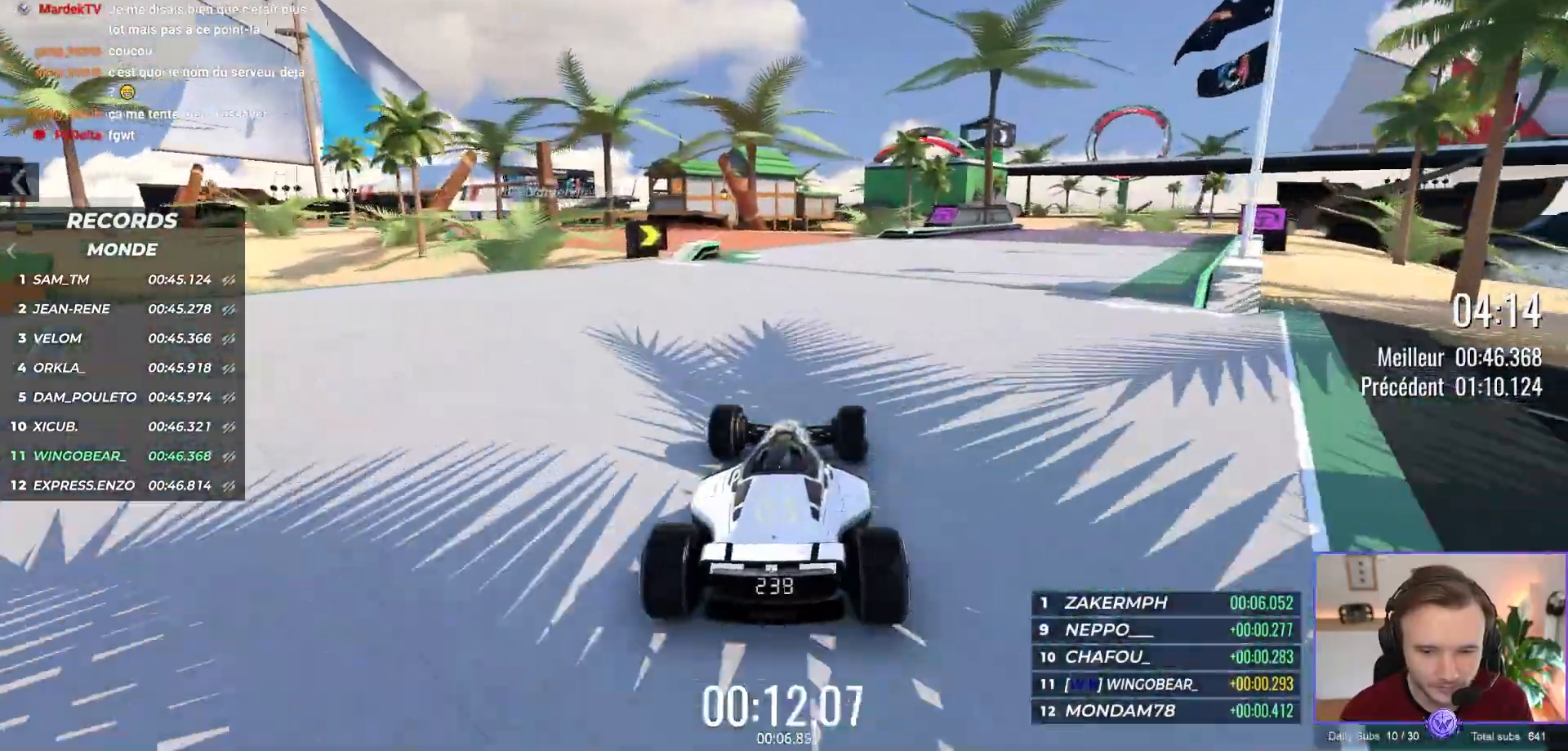
{"dt_ms": 500, "buttons": ["A"], "left_stick": "left", "events": [[183, "left_stick", "center"], [267, "left_stick", "left"]]}